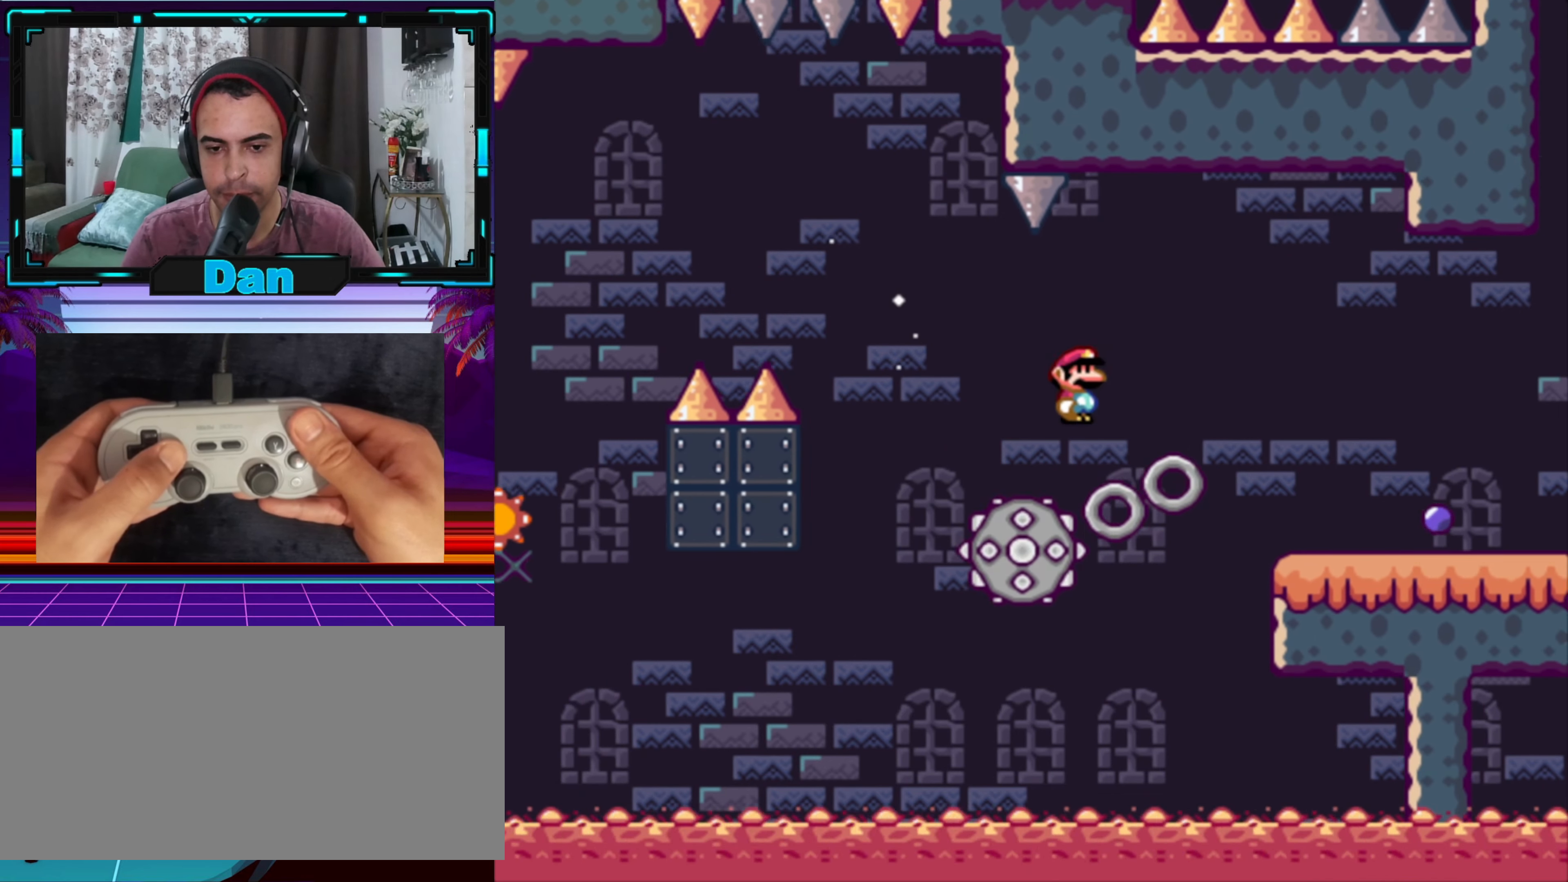
Gameplay with a controller (Nintendo layout); each line is a JSON object with the inputs held at the frame after it. "events" lists button and stick changes between this image and that frame as [ms after this image, input, new state], when the widget could be followed in between. Not read: L3 R3.
{"buttons": ["X", "DPAD_RIGHT"], "events": [[133, "DPAD_RIGHT", "down"], [183, "A", "up"]]}
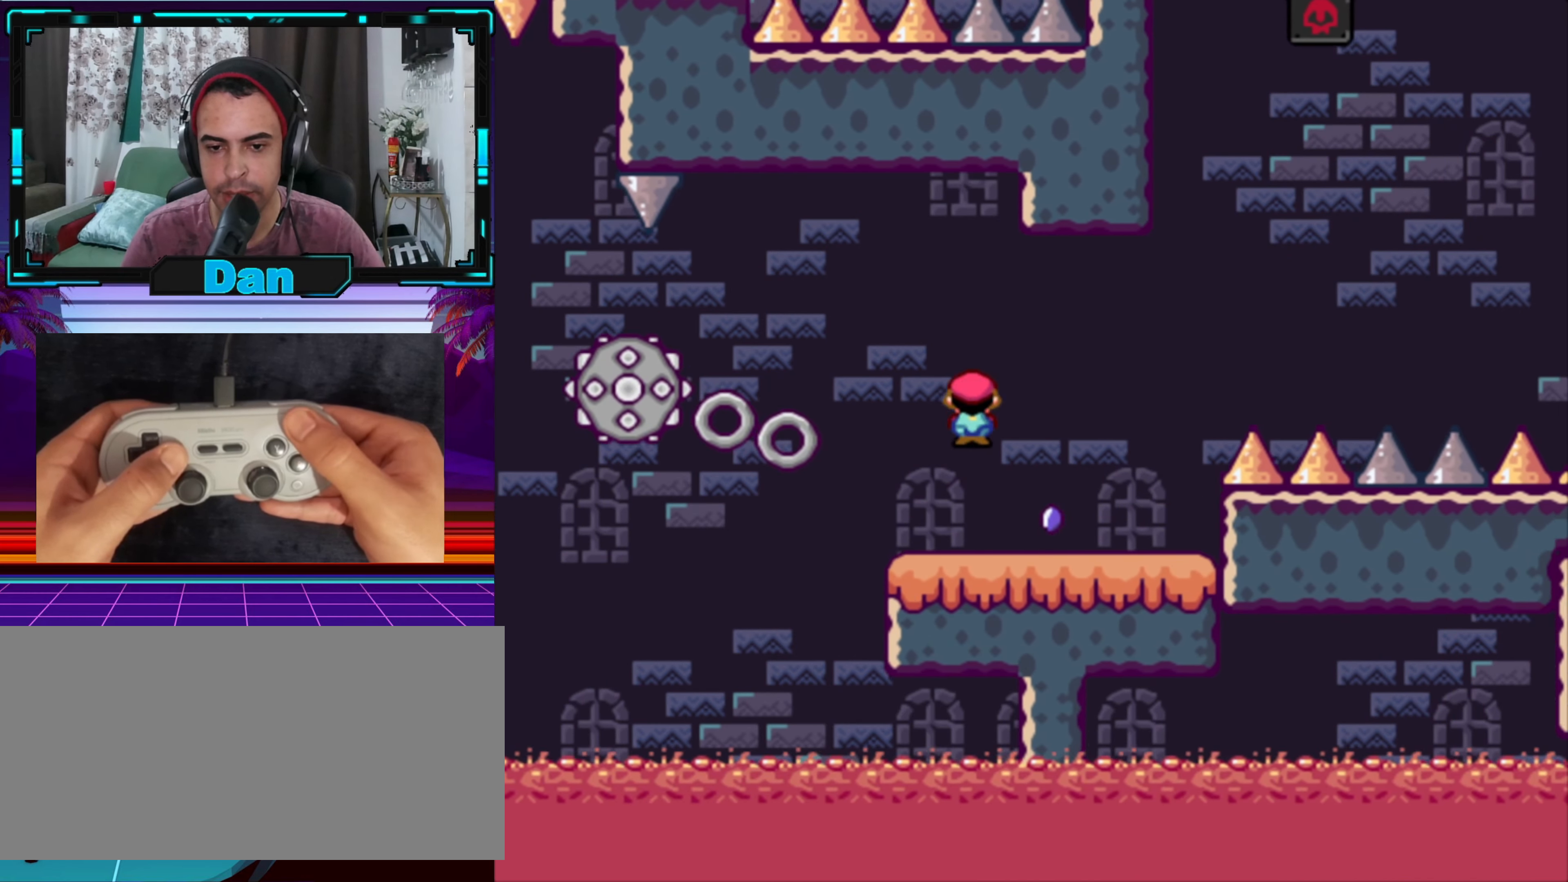
{"buttons": ["A", "X", "DPAD_RIGHT"], "events": [[300, "A", "down"]]}
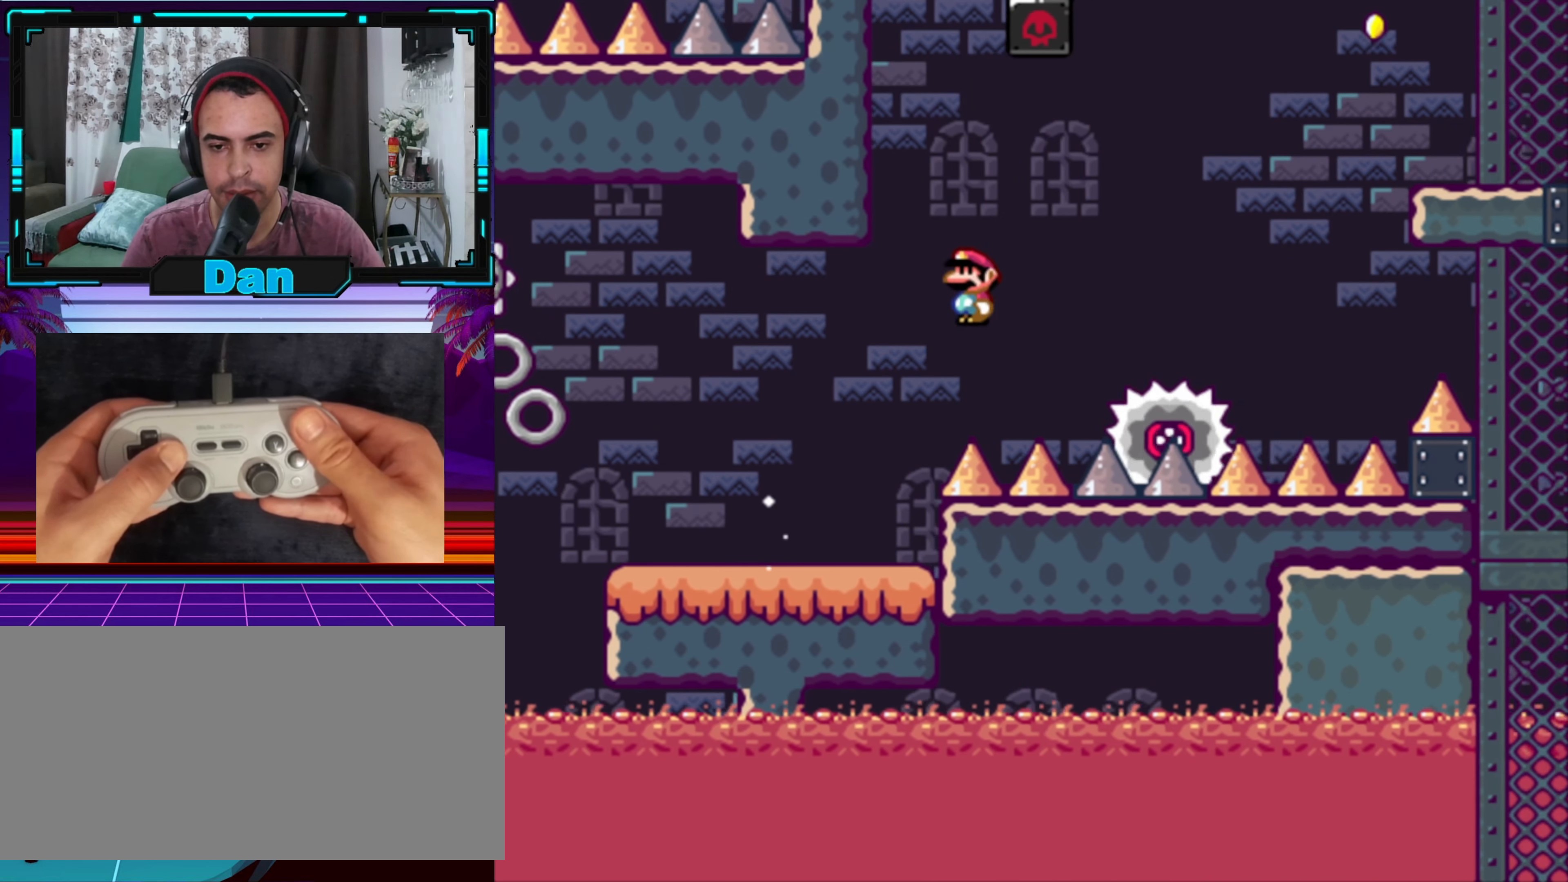
{"buttons": ["A", "X", "DPAD_RIGHT"], "events": [[33, "A", "up"], [200, "A", "down"], [383, "DPAD_RIGHT", "up"], [467, "DPAD_RIGHT", "down"]]}
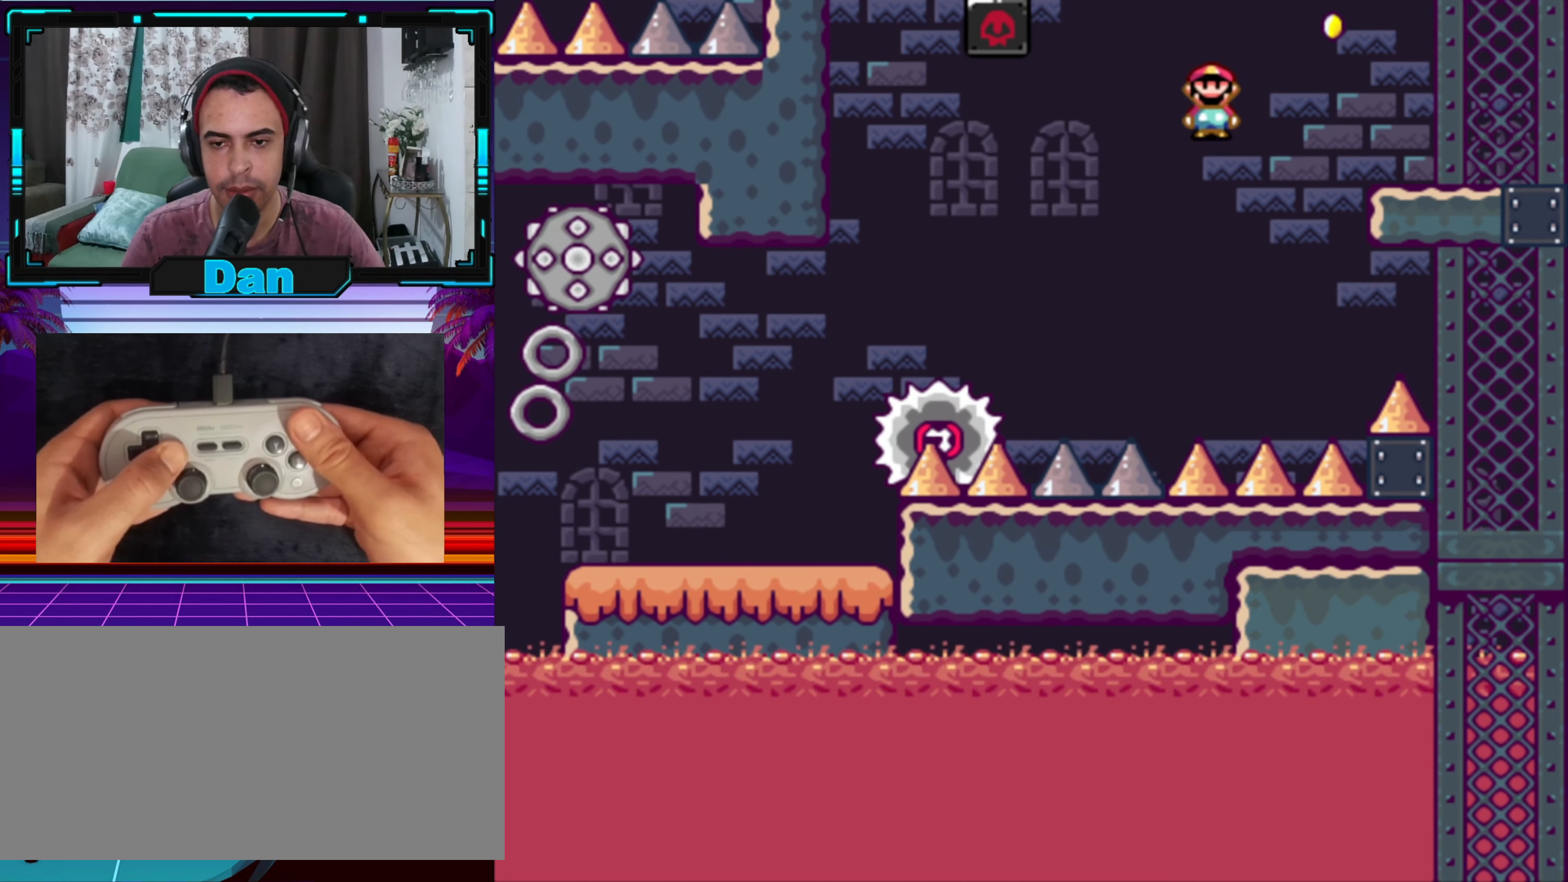
{"buttons": ["Y"], "events": [[17, "A", "up"], [417, "X", "up"], [467, "DPAD_RIGHT", "up"], [500, "Y", "down"]]}
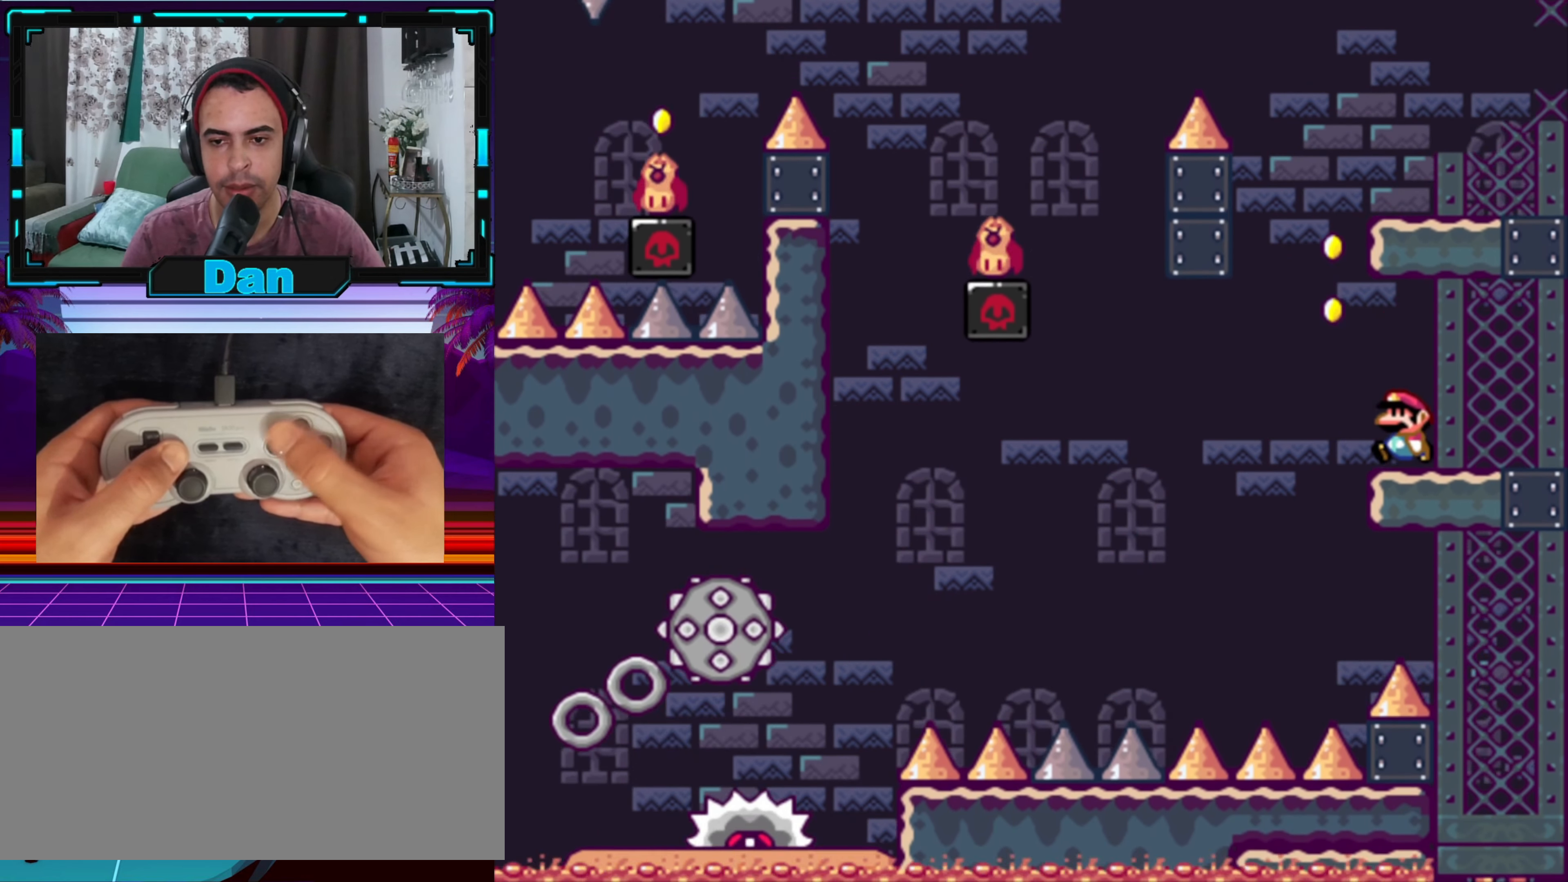
{"buttons": ["B", "Y", "DPAD_RIGHT"], "events": [[250, "B", "down"], [333, "DPAD_UP", "down"], [367, "DPAD_RIGHT", "down"], [400, "DPAD_UP", "up"]]}
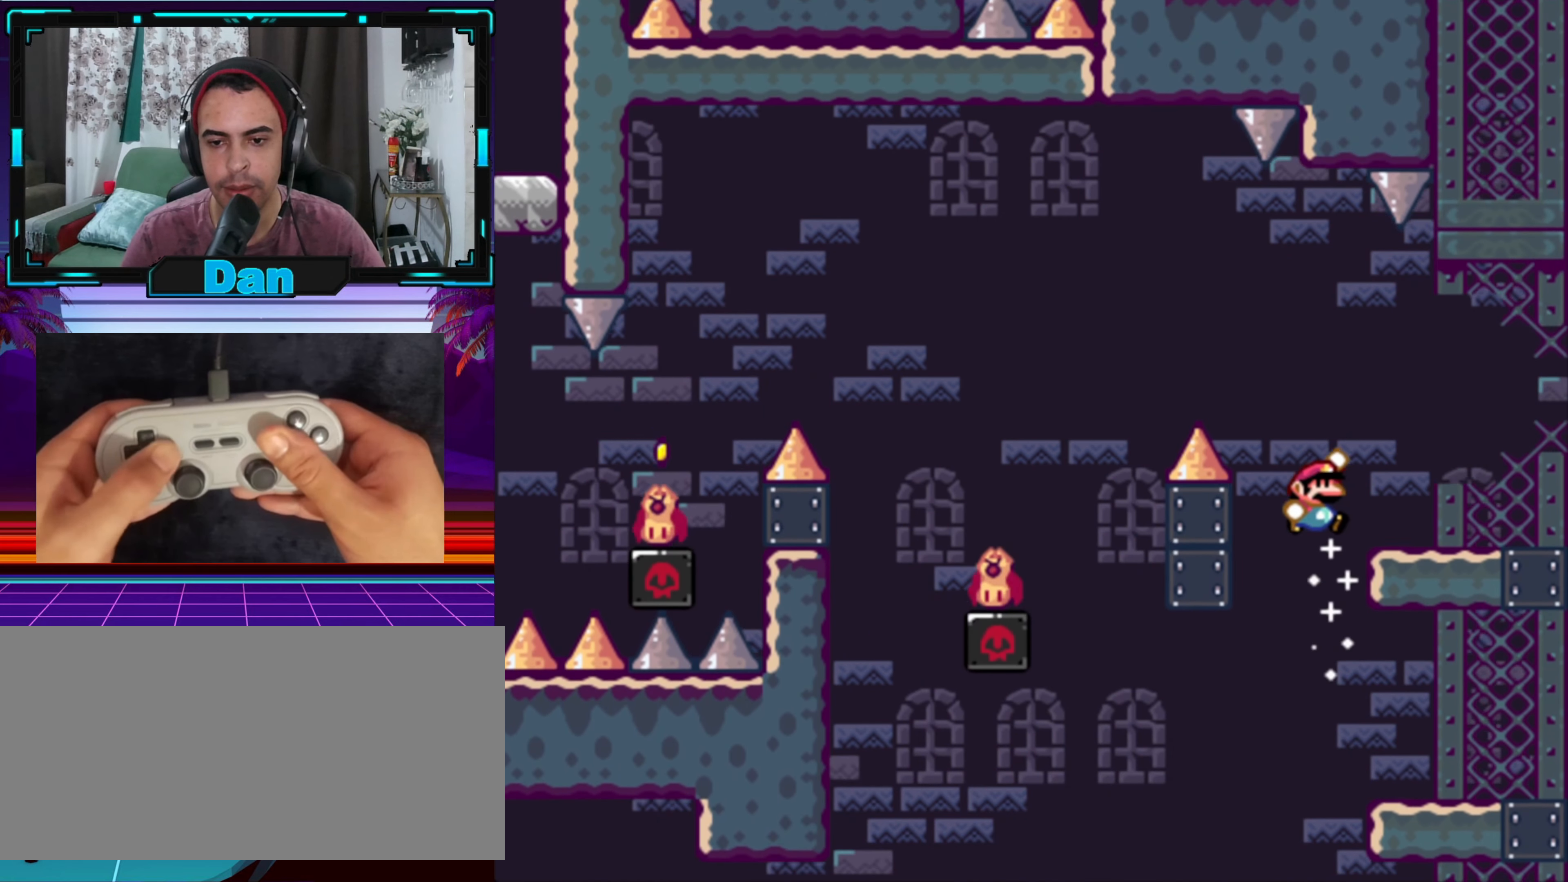
{"buttons": ["Y", "DPAD_LEFT"], "events": [[217, "B", "up"], [300, "DPAD_LEFT", "down"], [300, "DPAD_RIGHT", "up"]]}
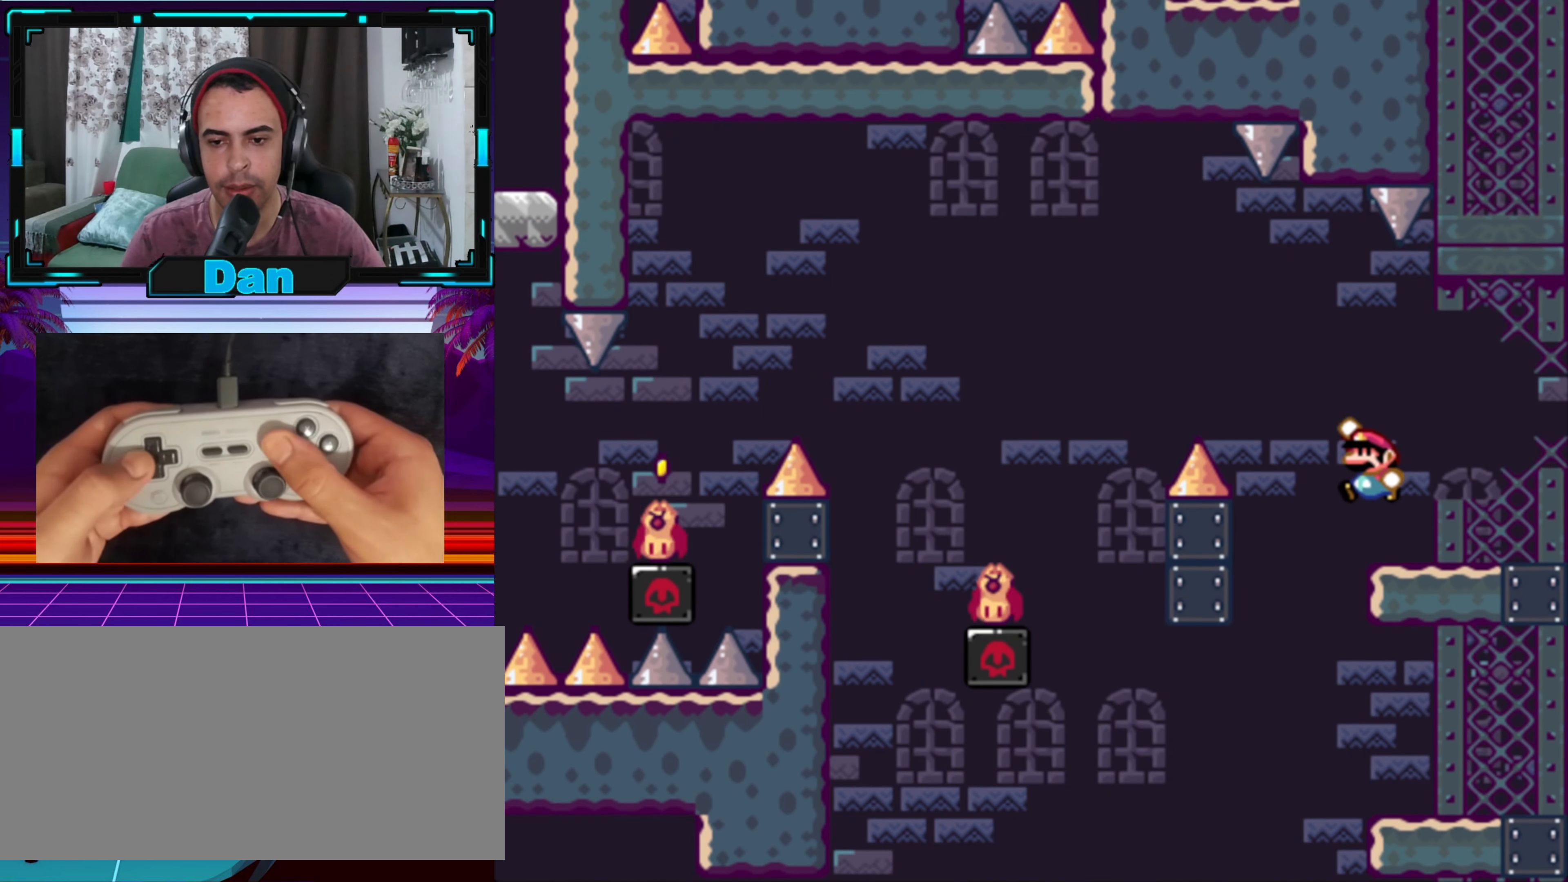
{"buttons": ["Y", "DPAD_LEFT"], "events": [[17, "B", "down"], [317, "B", "up"]]}
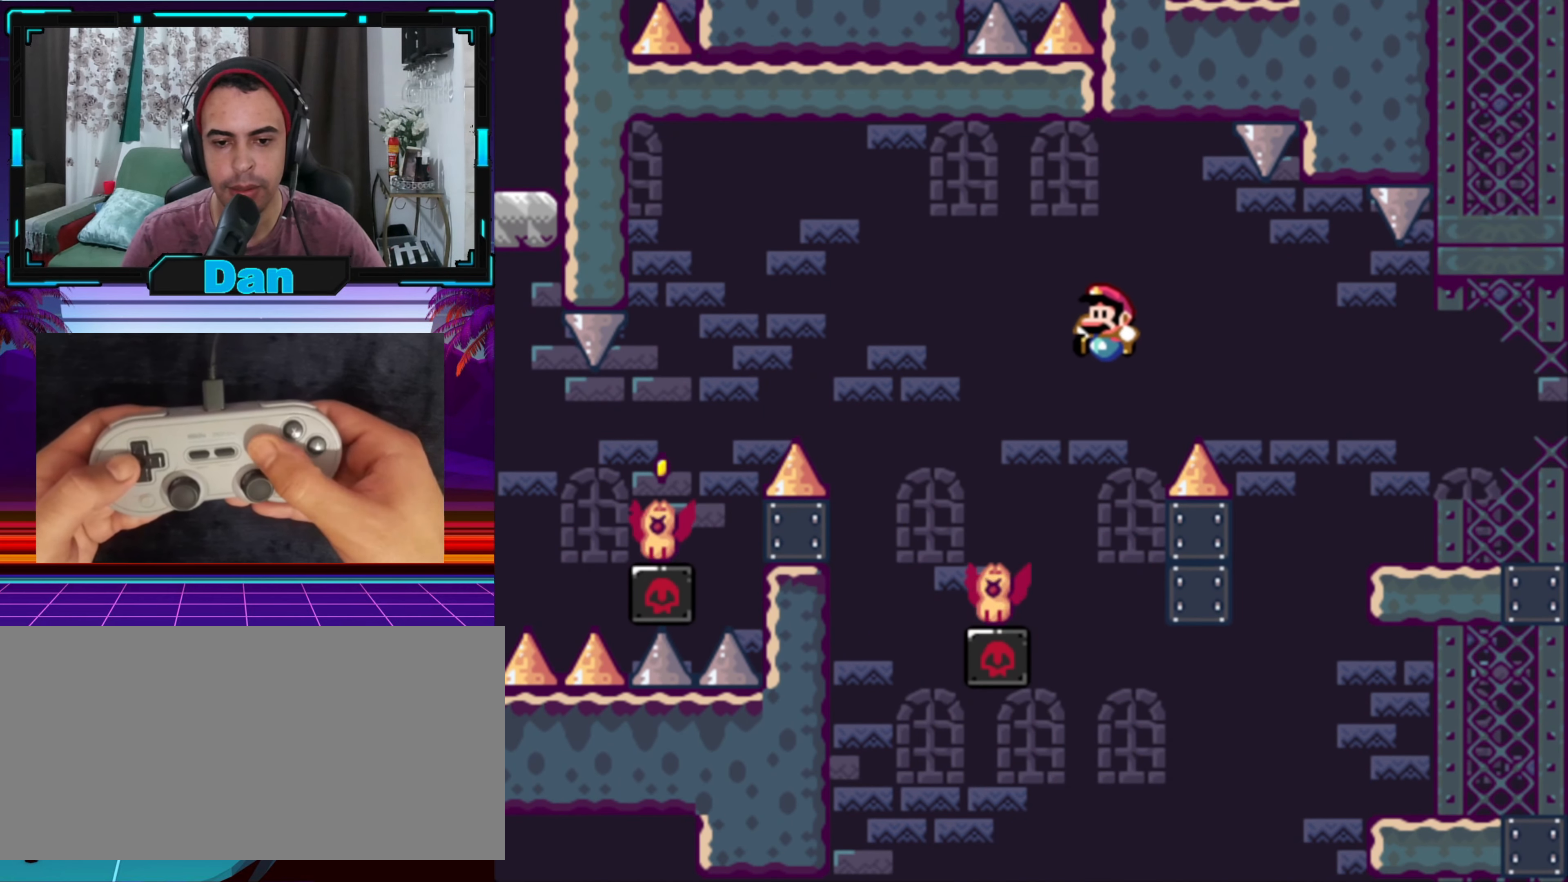
{"buttons": ["Y", "DPAD_LEFT"], "events": [[233, "B", "down"], [467, "B", "up"]]}
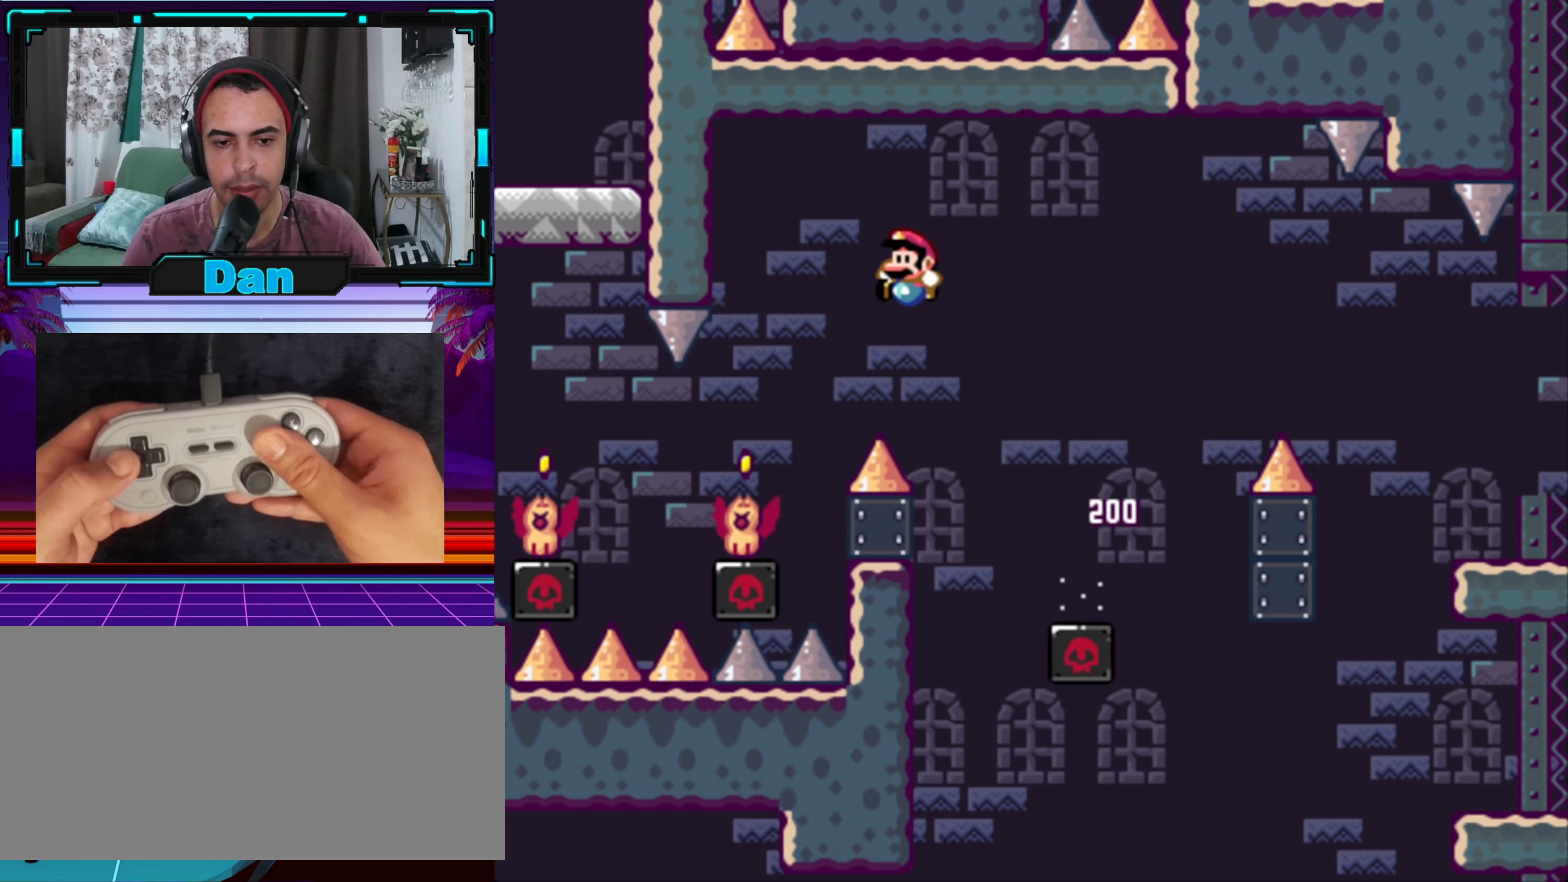
{"buttons": ["Y", "DPAD_LEFT"], "events": []}
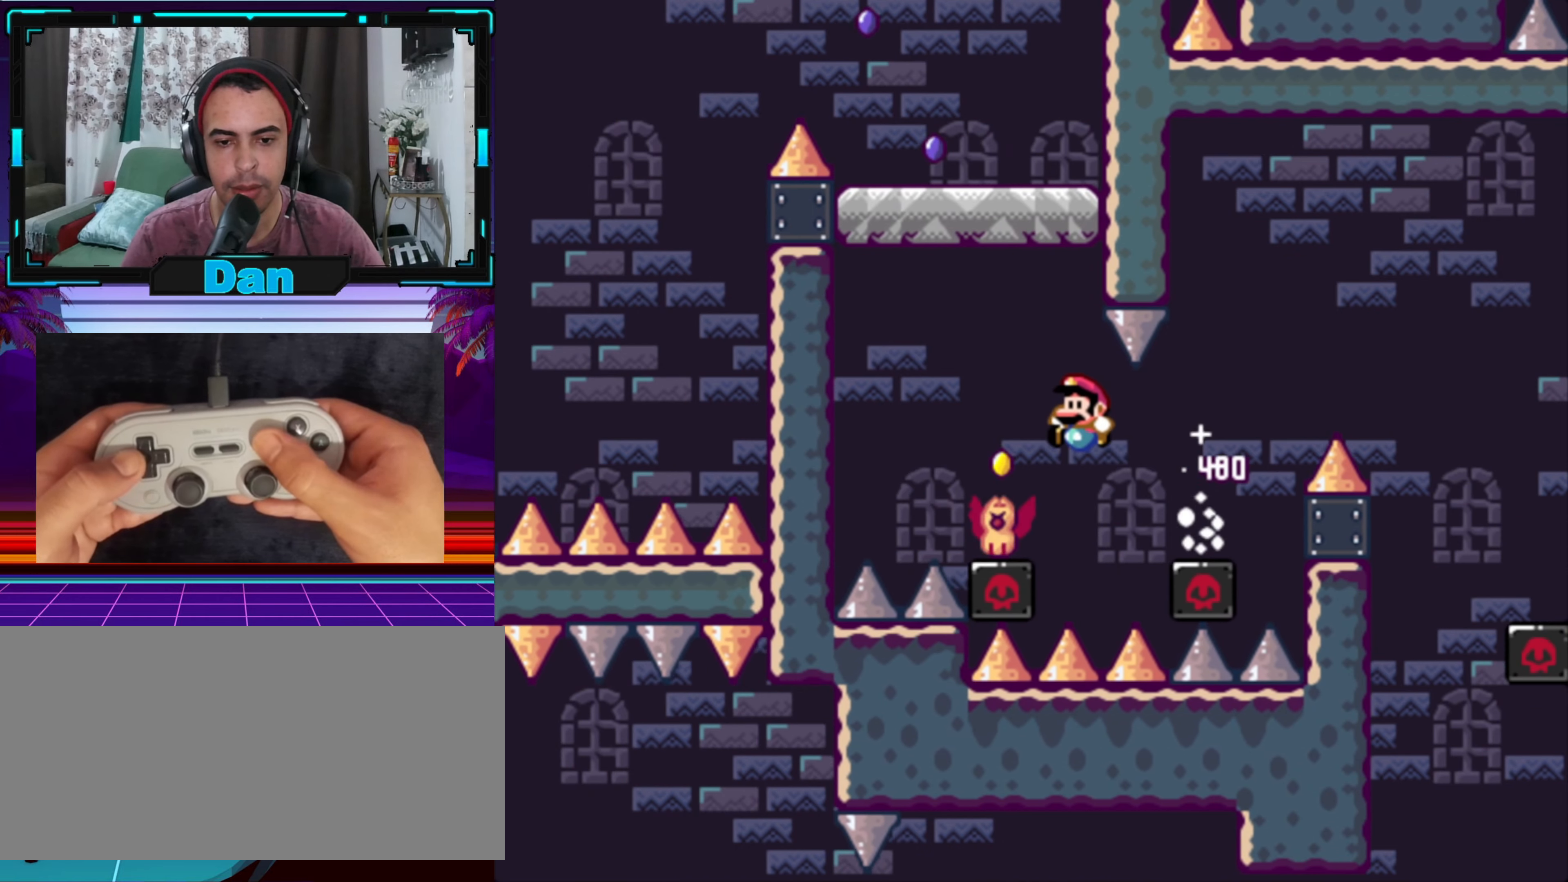
{"buttons": ["B", "Y"], "events": [[67, "B", "down"], [167, "DPAD_LEFT", "up"], [217, "DPAD_RIGHT", "down"], [400, "DPAD_RIGHT", "up"], [434, "DPAD_LEFT", "down"], [467, "DPAD_LEFT", "up"]]}
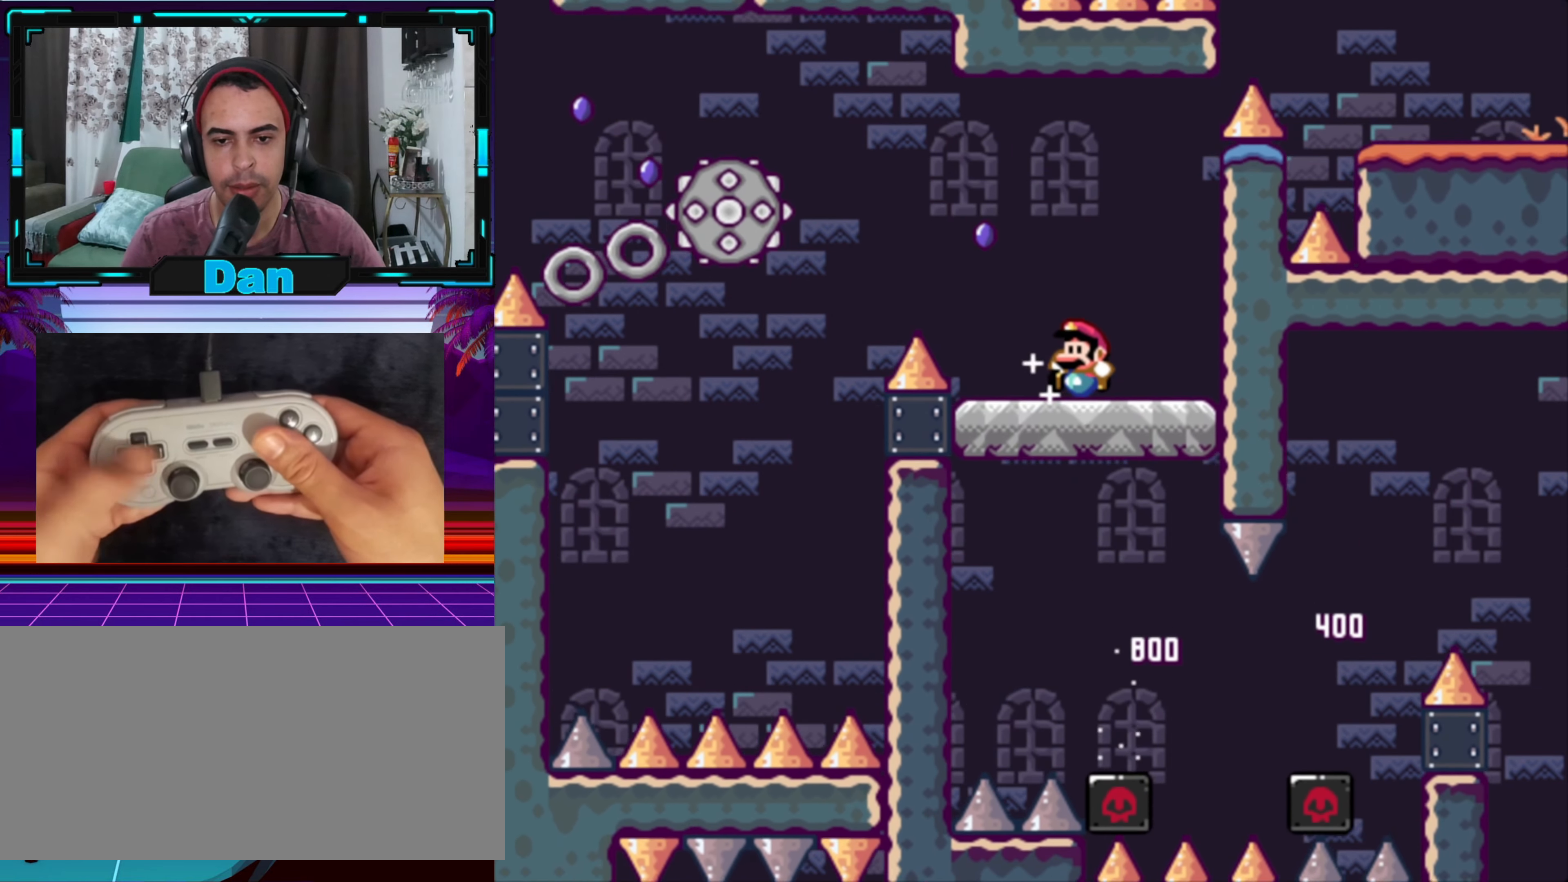
{"buttons": ["X"], "events": [[84, "B", "up"], [117, "Y", "up"], [267, "X", "down"], [300, "A", "down"], [300, "DPAD_LEFT", "down"], [450, "DPAD_LEFT", "up"], [500, "A", "up"]]}
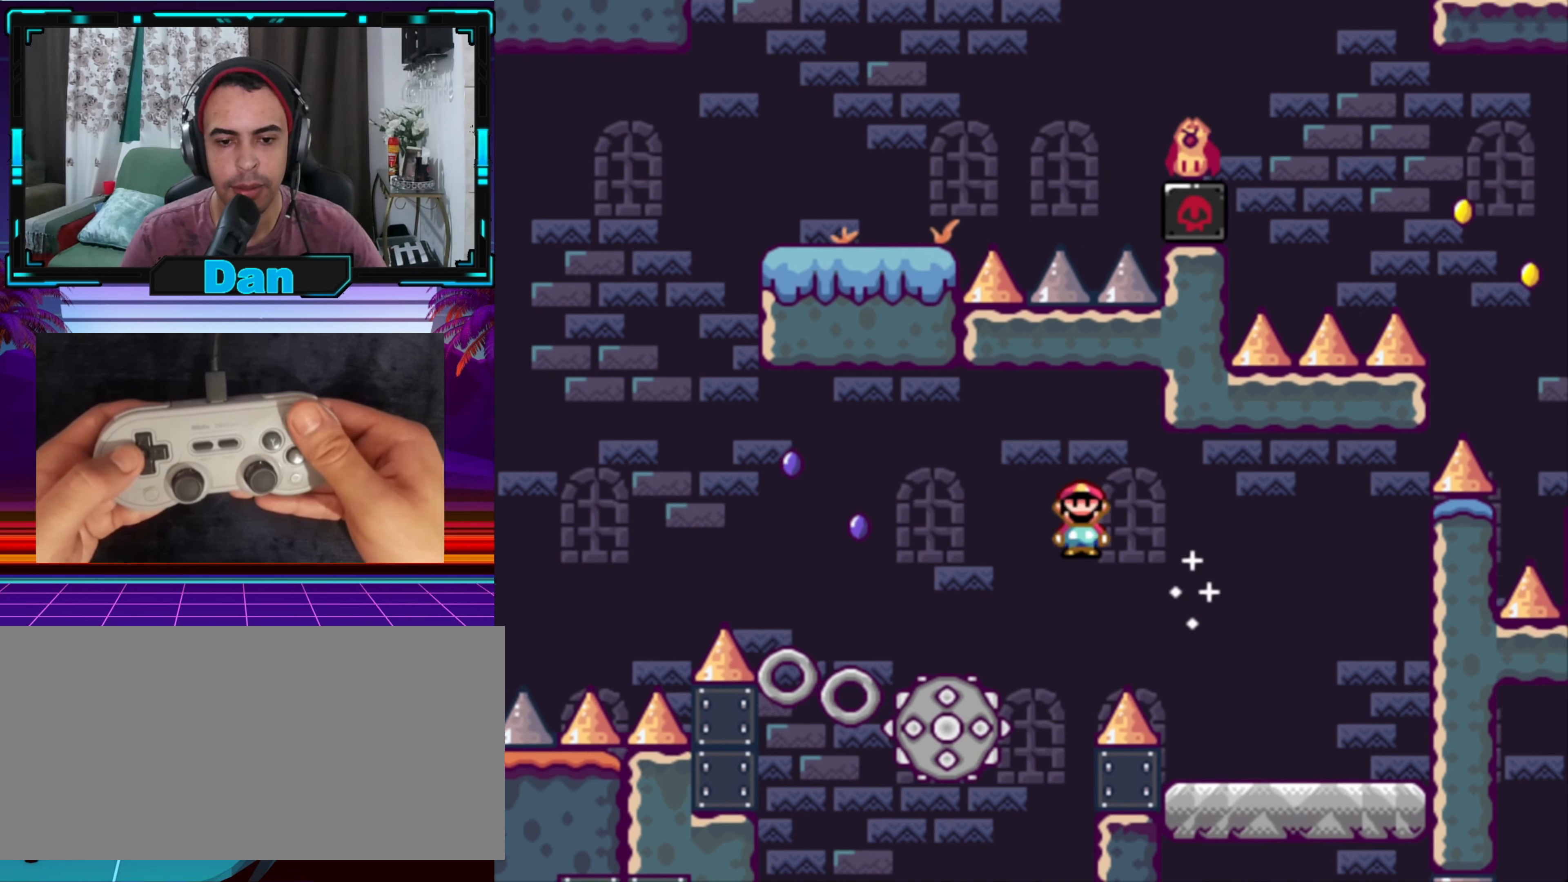
{"buttons": ["A", "X", "DPAD_LEFT"], "events": [[34, "X", "up"], [84, "DPAD_LEFT", "down"], [184, "X", "down"], [234, "A", "down"], [450, "DPAD_LEFT", "up"], [484, "DPAD_LEFT", "down"]]}
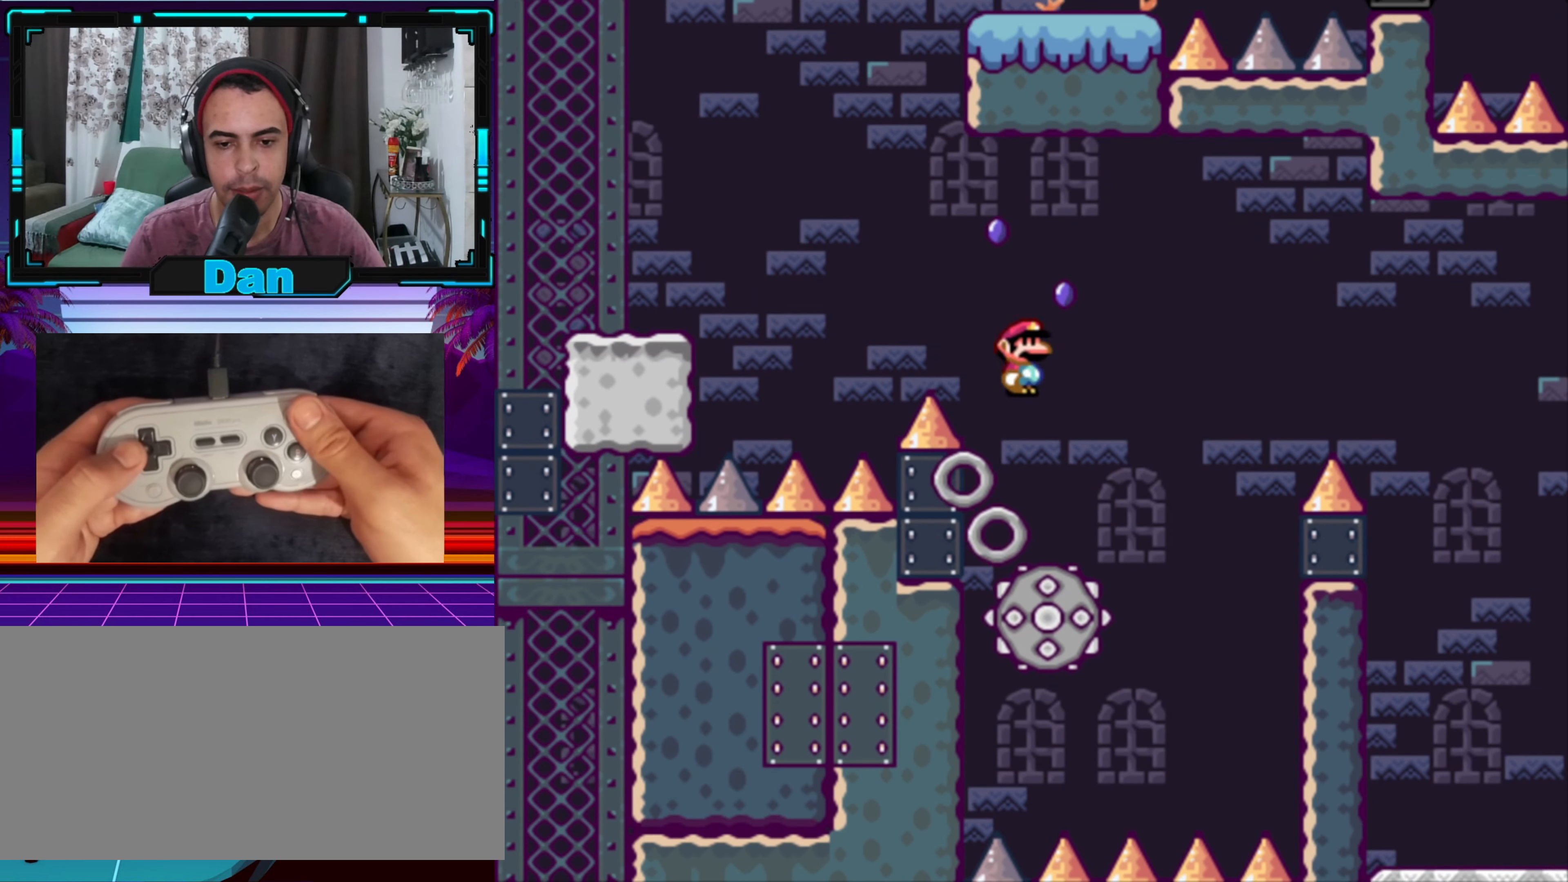
{"buttons": ["A", "X", "DPAD_LEFT"], "events": []}
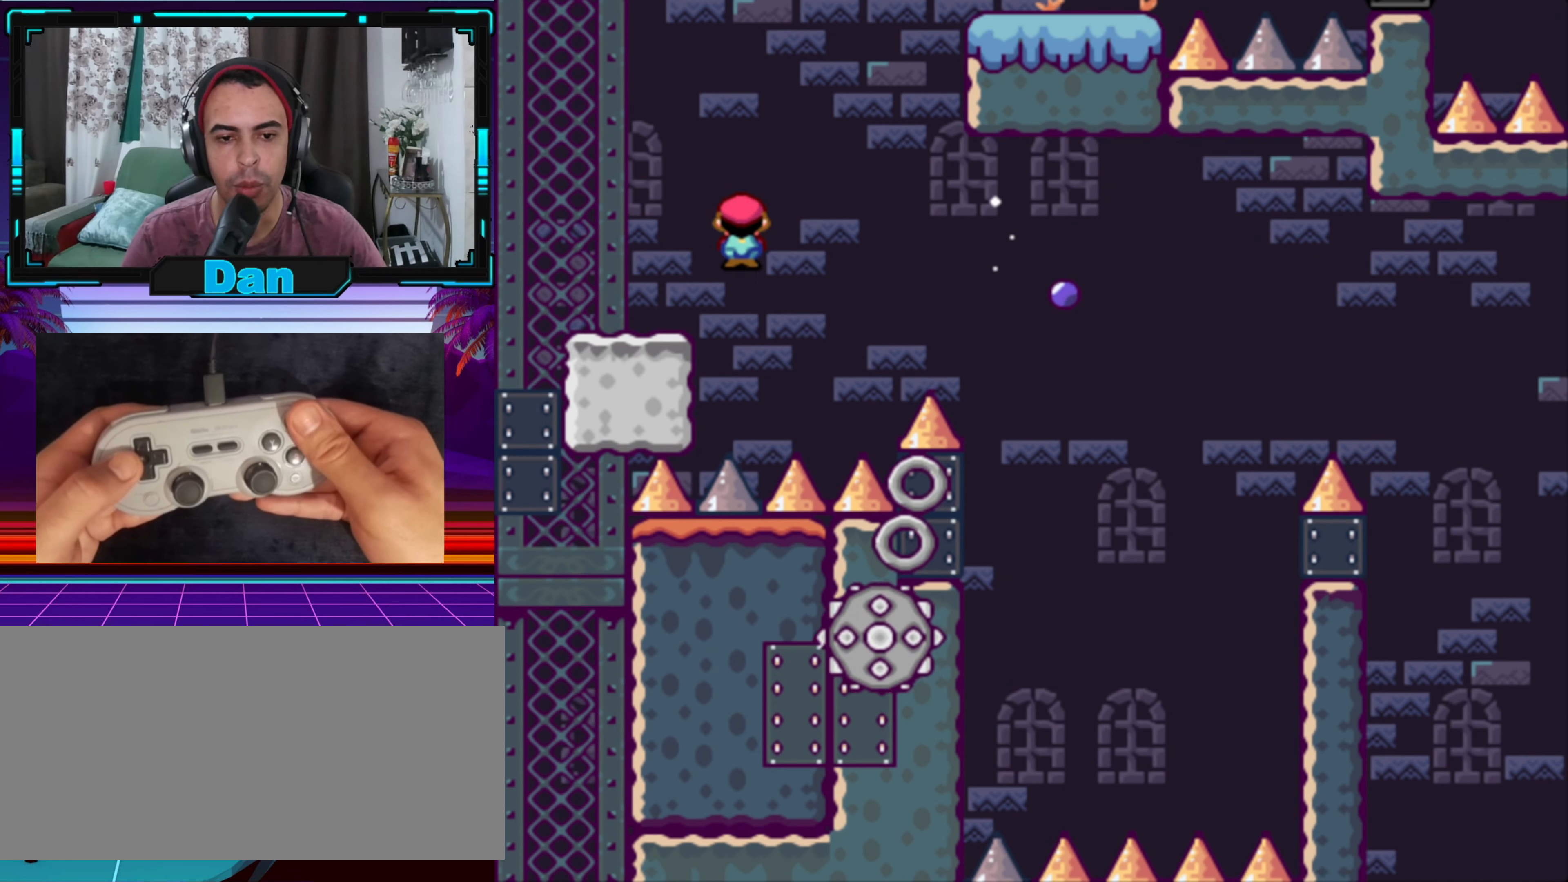
{"buttons": ["X"], "events": [[167, "A", "up"], [284, "DPAD_LEFT", "up"]]}
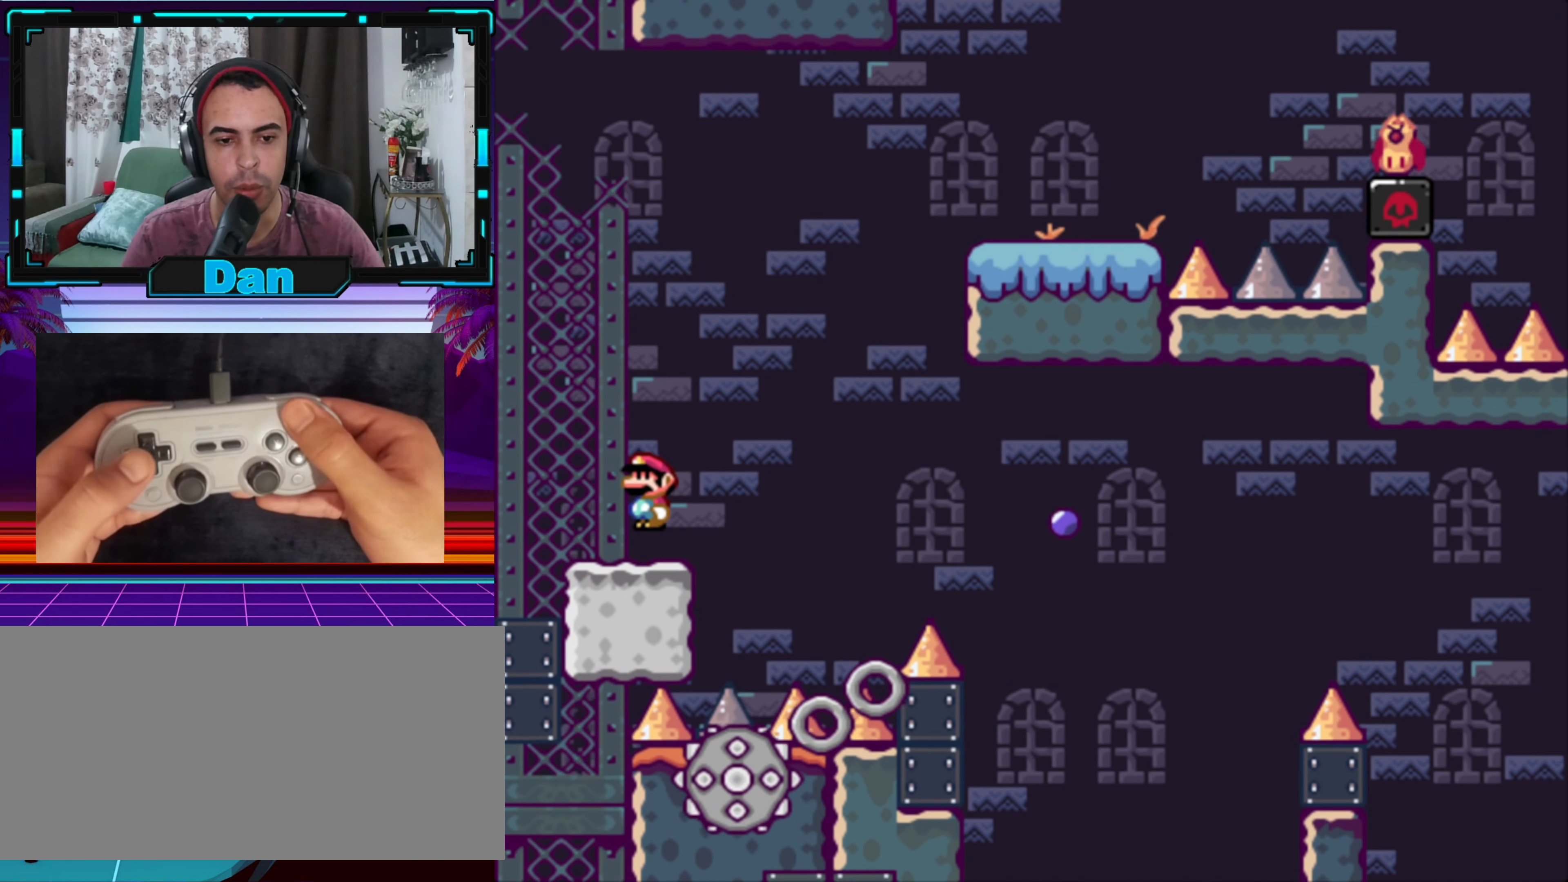
{"buttons": ["A", "X"], "events": [[17, "A", "down"], [134, "DPAD_RIGHT", "down"], [200, "A", "up"], [367, "A", "down"], [367, "DPAD_LEFT", "down"], [367, "DPAD_RIGHT", "up"], [450, "DPAD_LEFT", "up"]]}
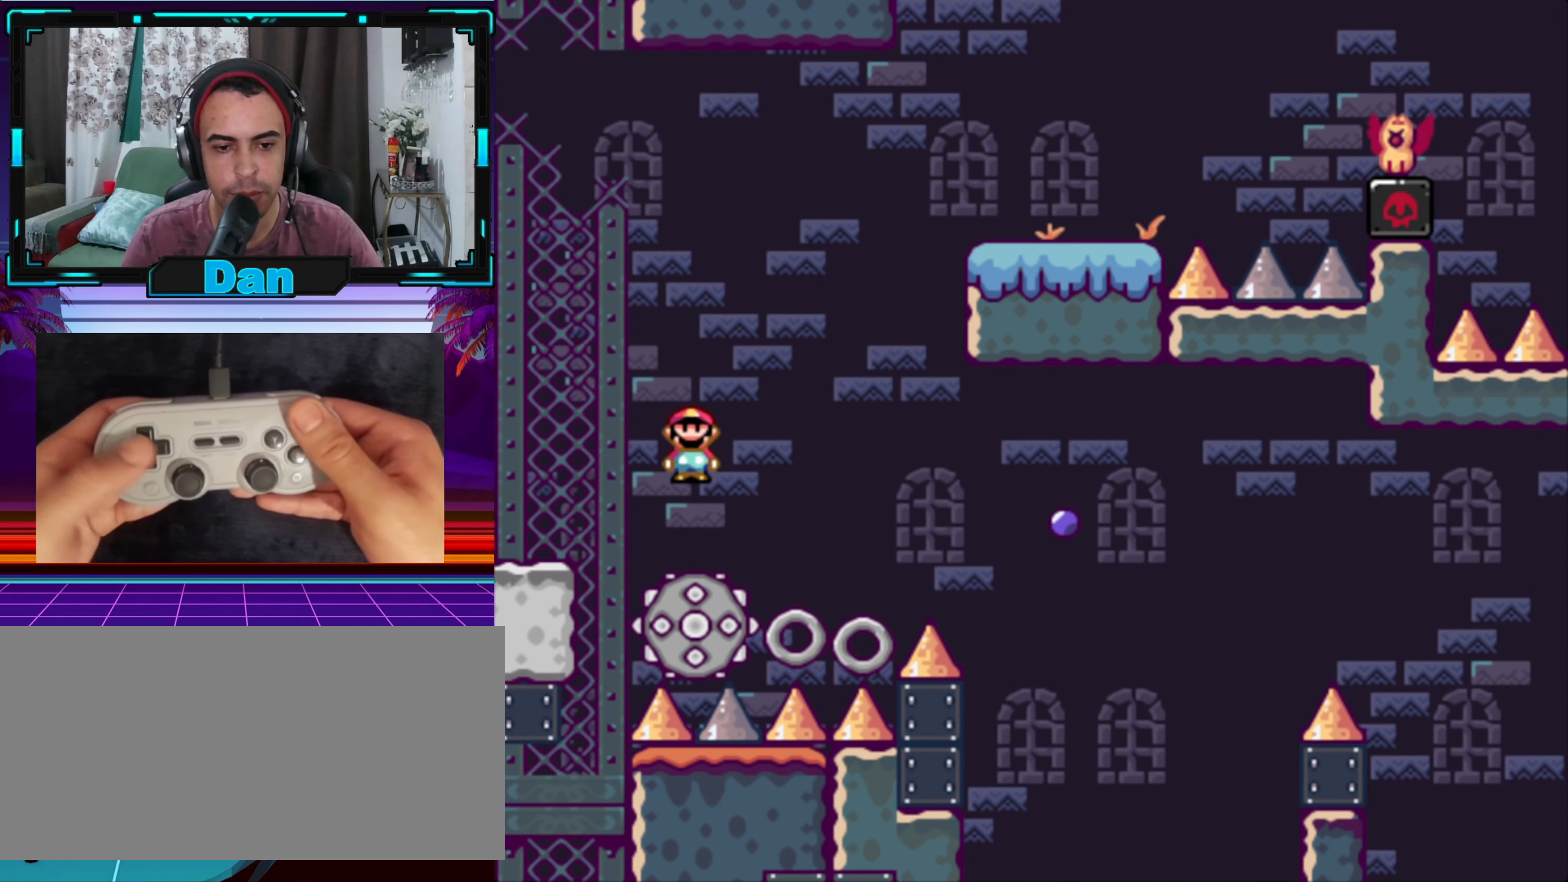
{"buttons": ["A", "X", "DPAD_RIGHT"], "events": [[17, "DPAD_RIGHT", "down"]]}
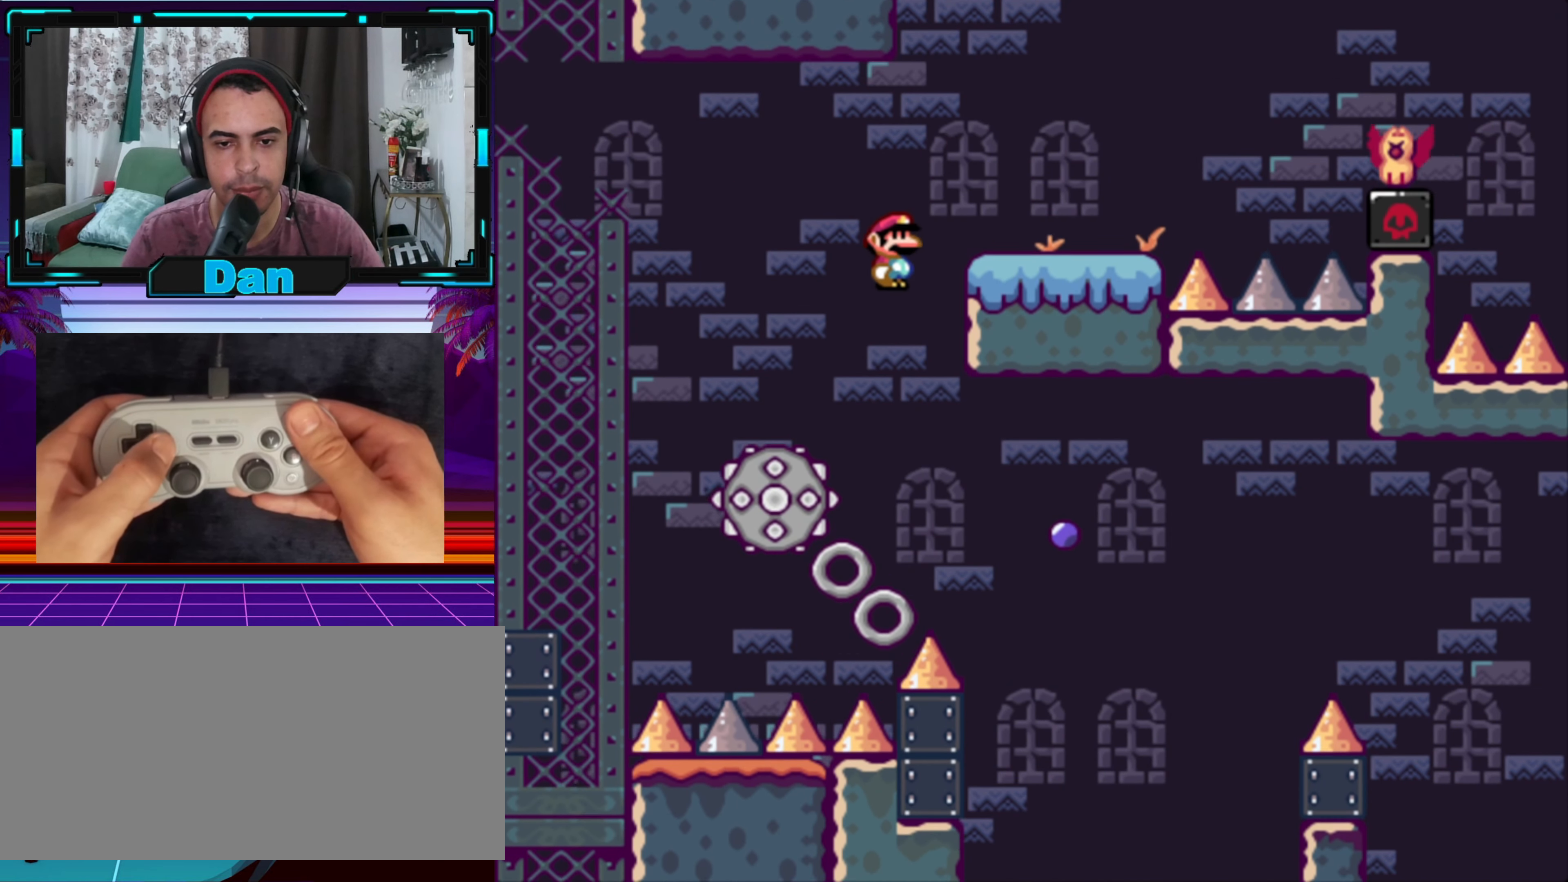
{"buttons": ["DPAD_RIGHT"], "events": [[267, "A", "up"], [300, "X", "up"]]}
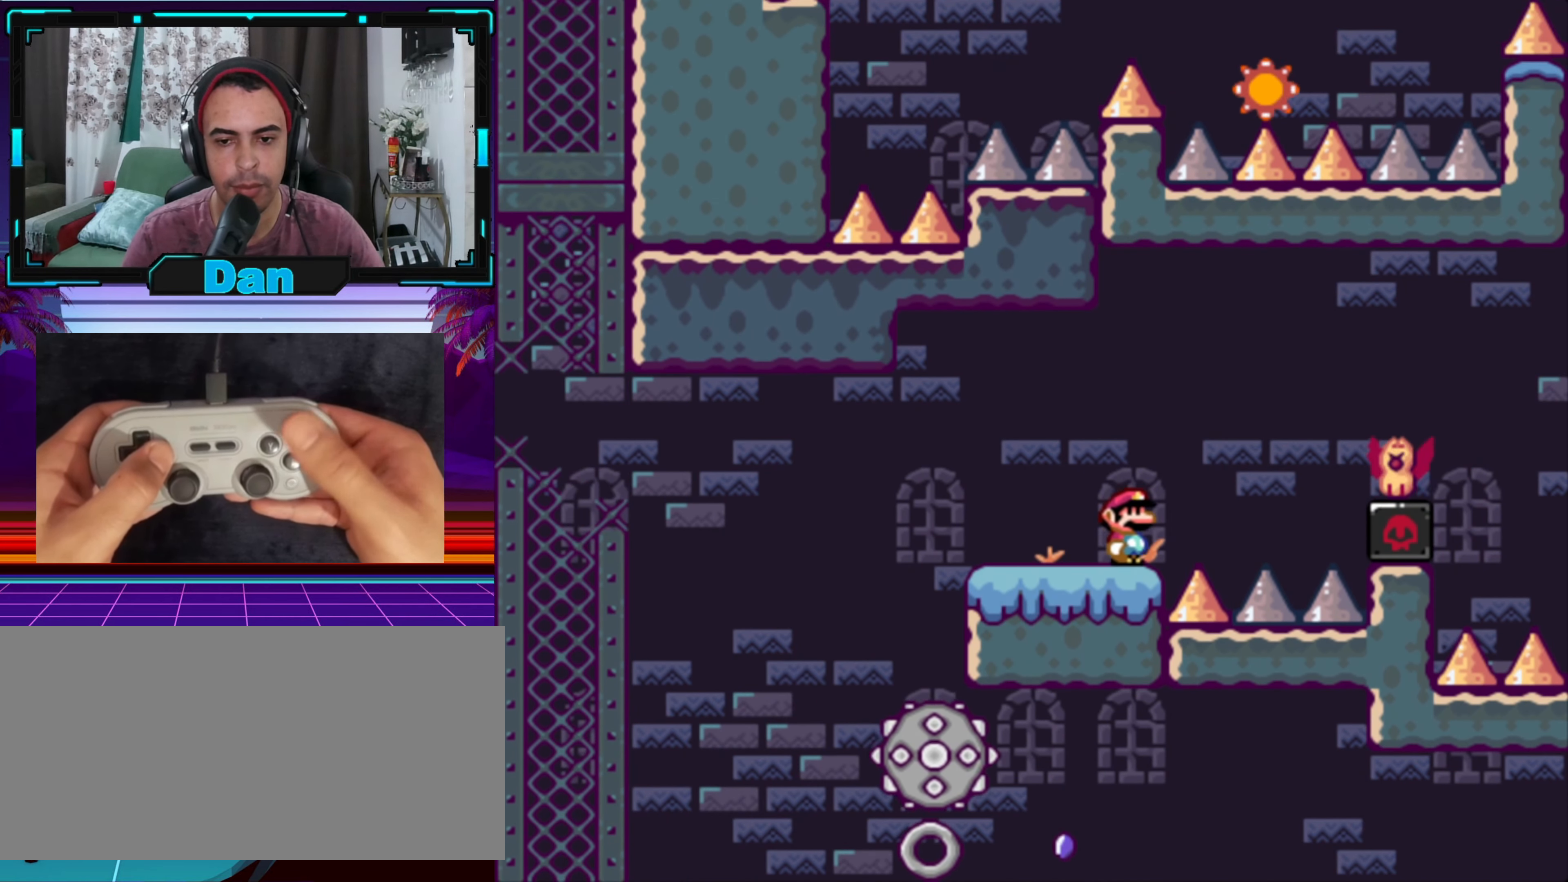
{"buttons": ["B", "Y", "DPAD_RIGHT"], "events": [[84, "B", "down"], [84, "Y", "down"], [250, "B", "up"], [250, "Y", "up"], [350, "Y", "down"], [384, "B", "down"]]}
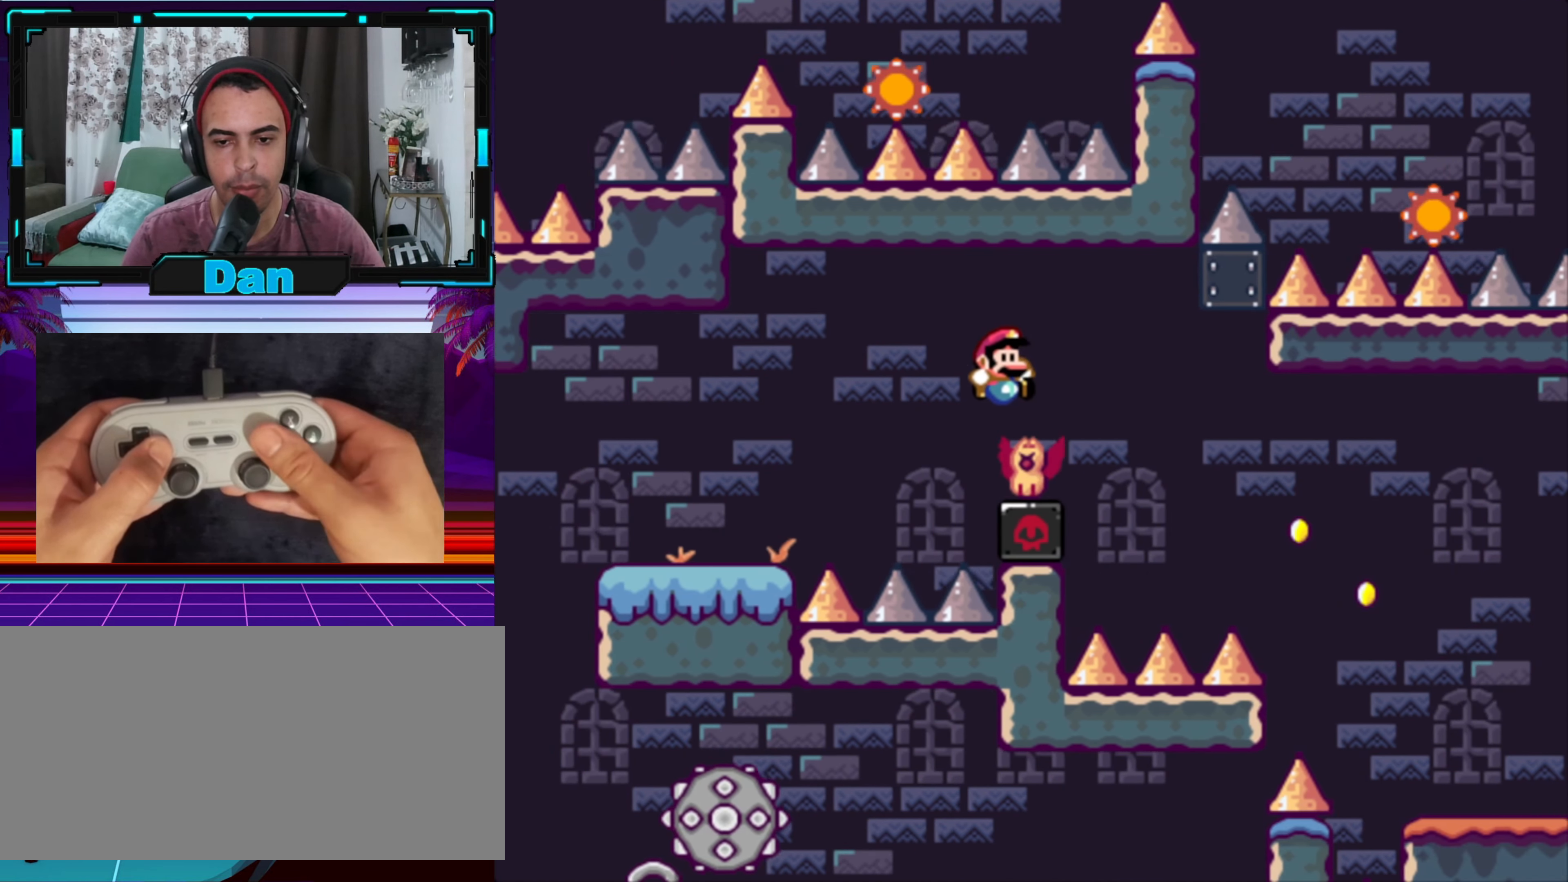
{"buttons": ["B", "Y", "DPAD_RIGHT"], "events": [[50, "B", "up"], [250, "B", "down"]]}
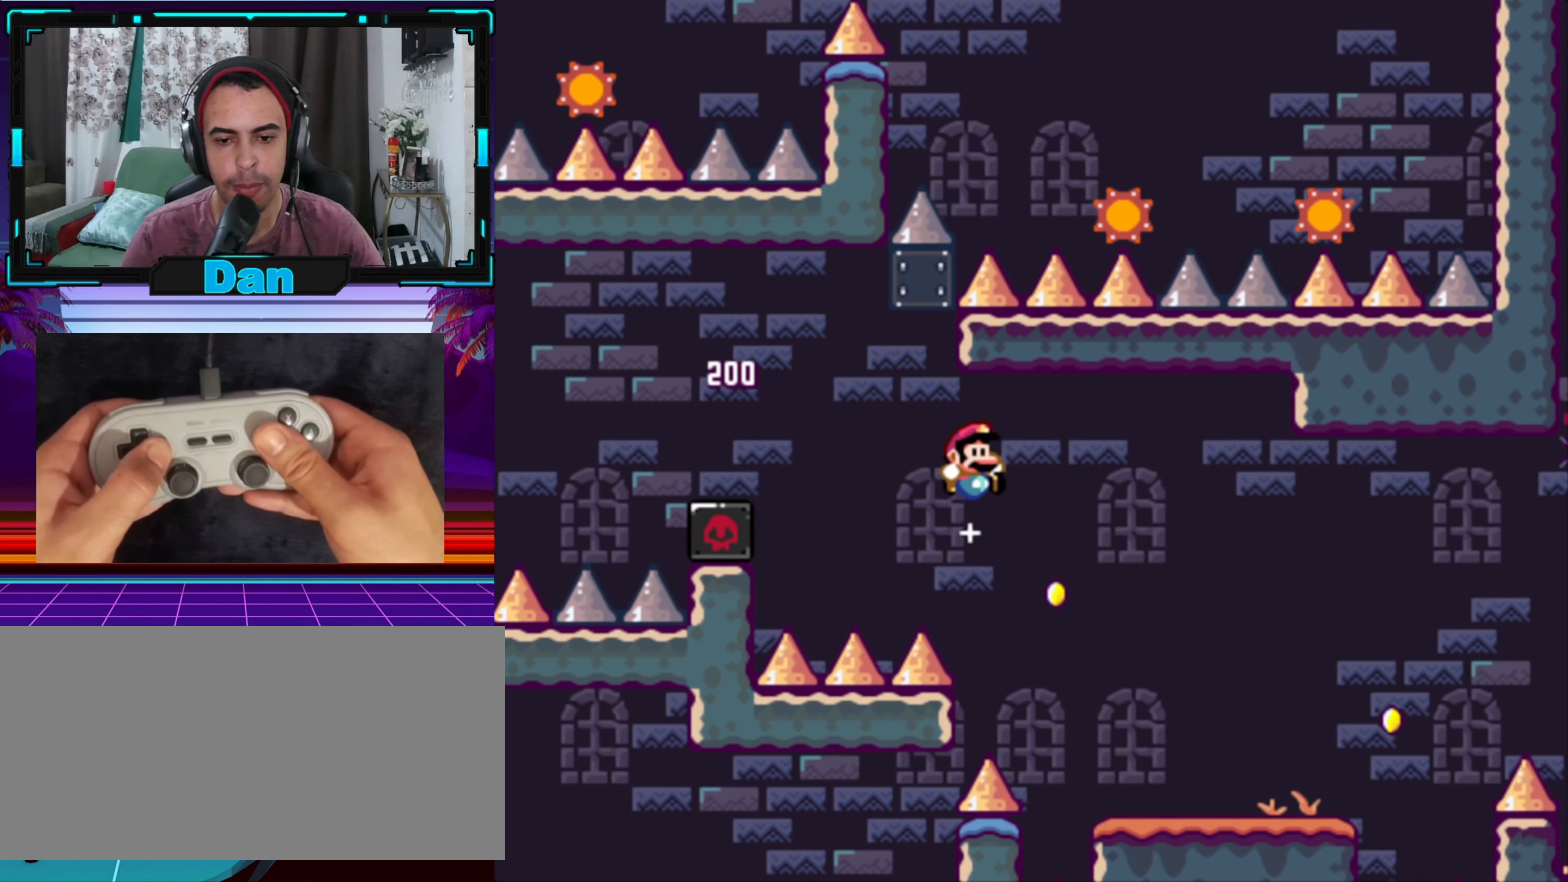
{"buttons": ["Y", "DPAD_RIGHT"], "events": [[350, "B", "up"]]}
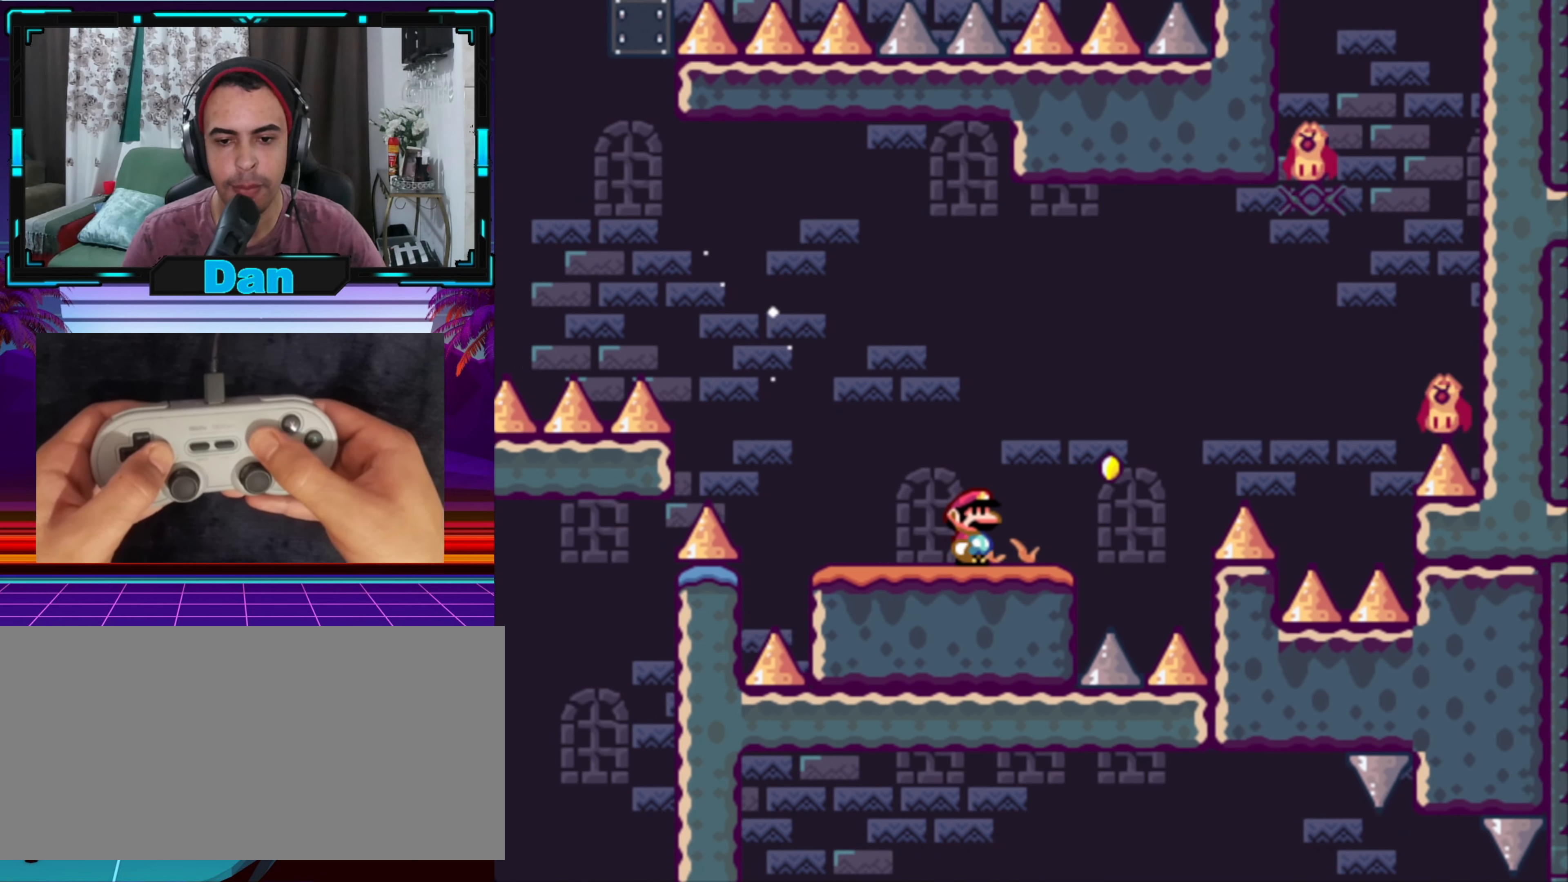
{"buttons": ["B", "Y", "DPAD_RIGHT"], "events": [[183, "B", "down"], [400, "B", "up"], [466, "B", "down"]]}
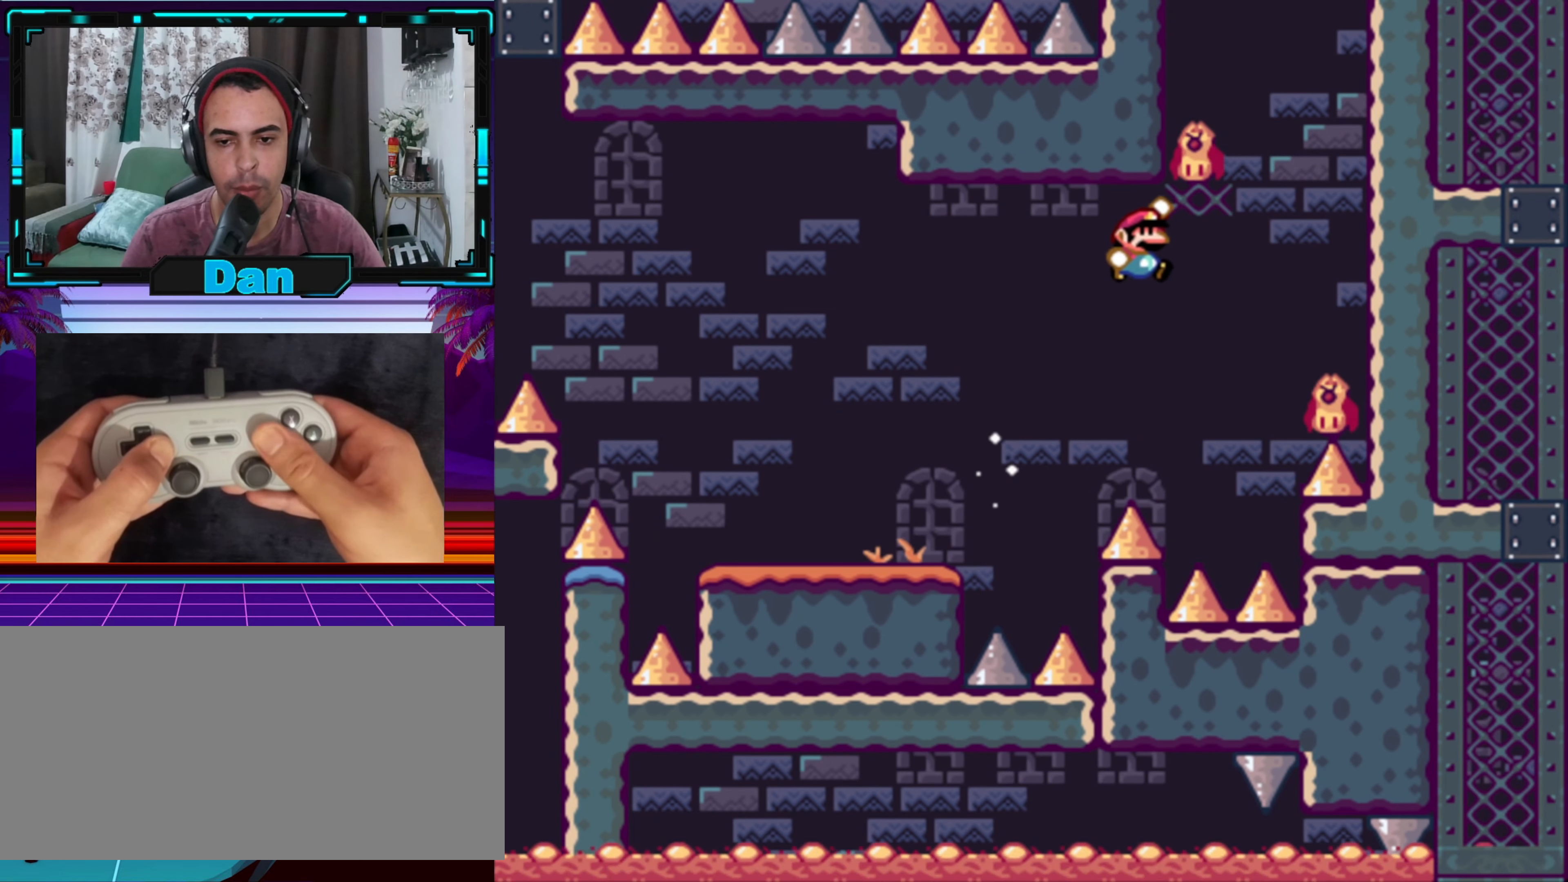
{"buttons": ["B", "Y", "DPAD_LEFT"], "events": [[433, "DPAD_RIGHT", "up"], [466, "DPAD_LEFT", "down"]]}
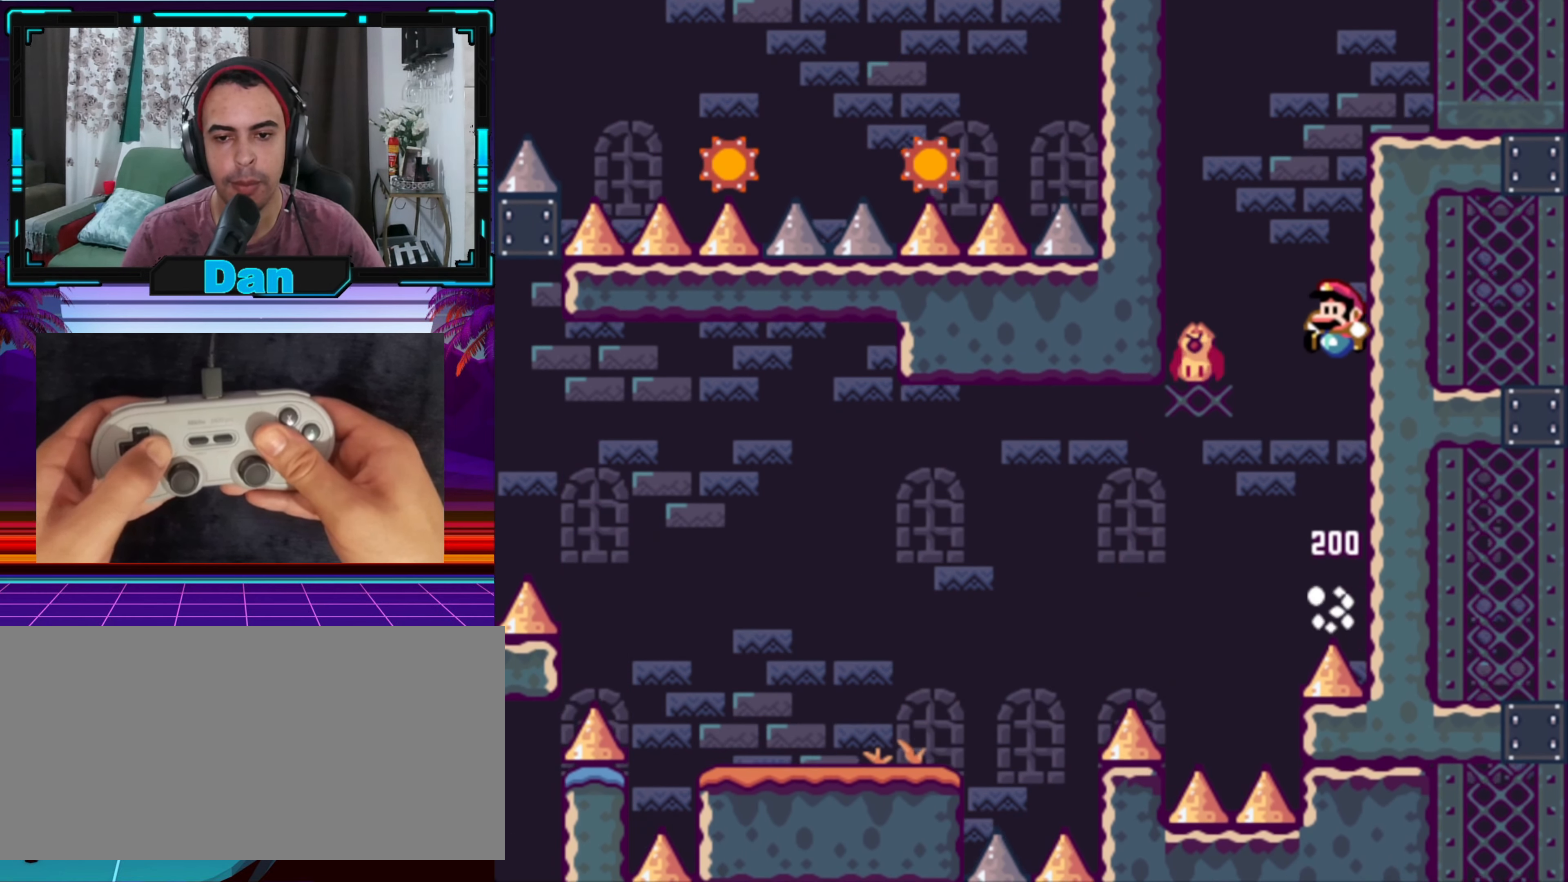
{"buttons": ["B", "Y", "DPAD_RIGHT"], "events": [[283, "B", "up"], [400, "DPAD_LEFT", "up"], [433, "B", "down"], [433, "DPAD_RIGHT", "down"]]}
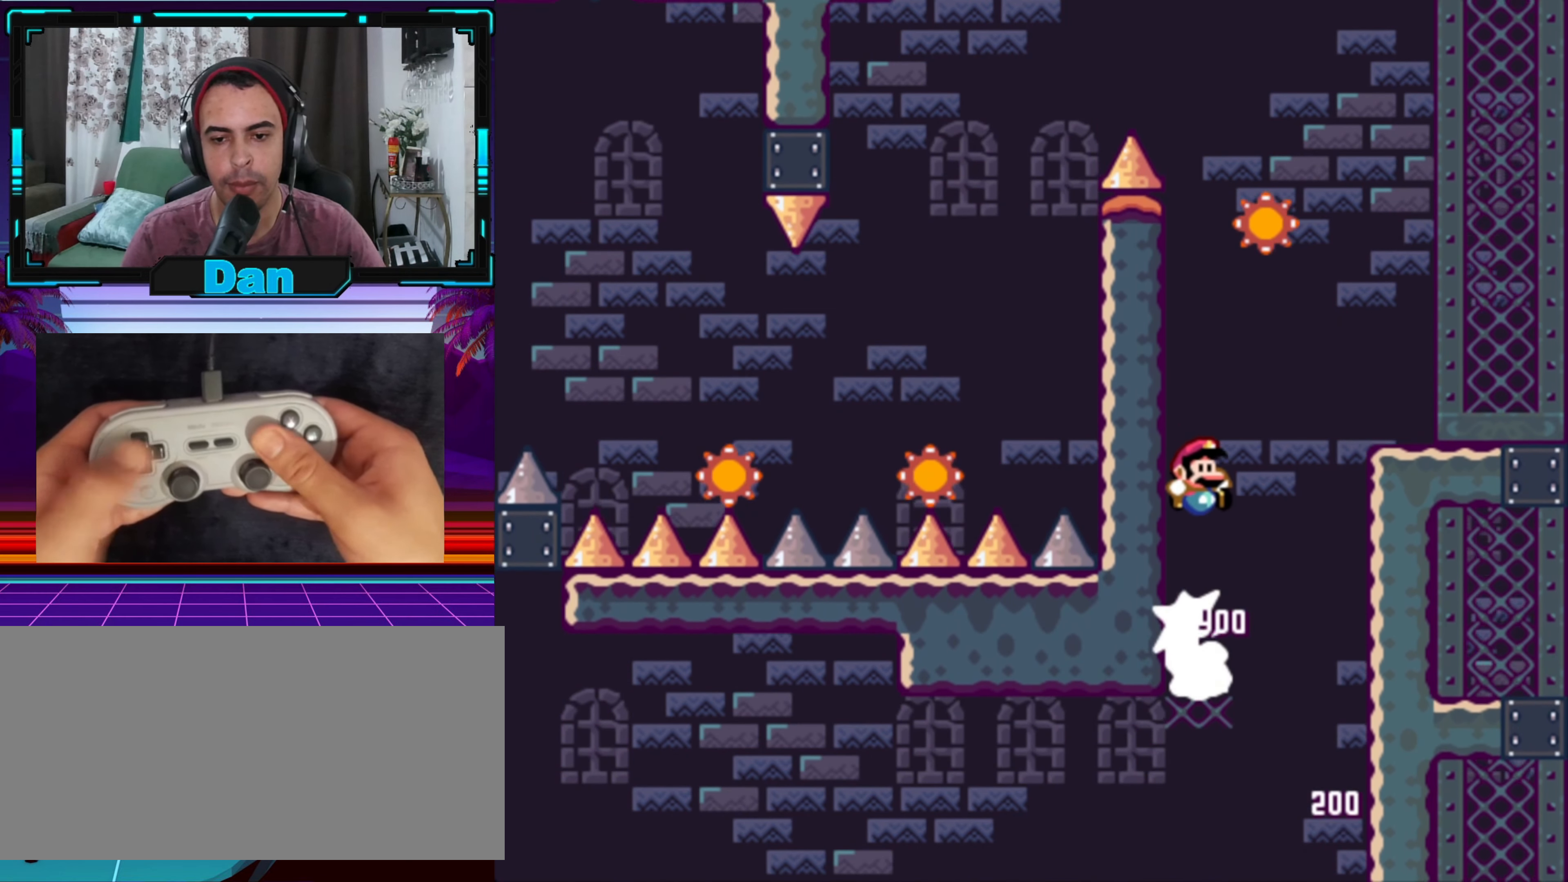
{"buttons": ["X", "DPAD_RIGHT"], "events": [[316, "B", "up"], [383, "Y", "up"], [433, "X", "down"]]}
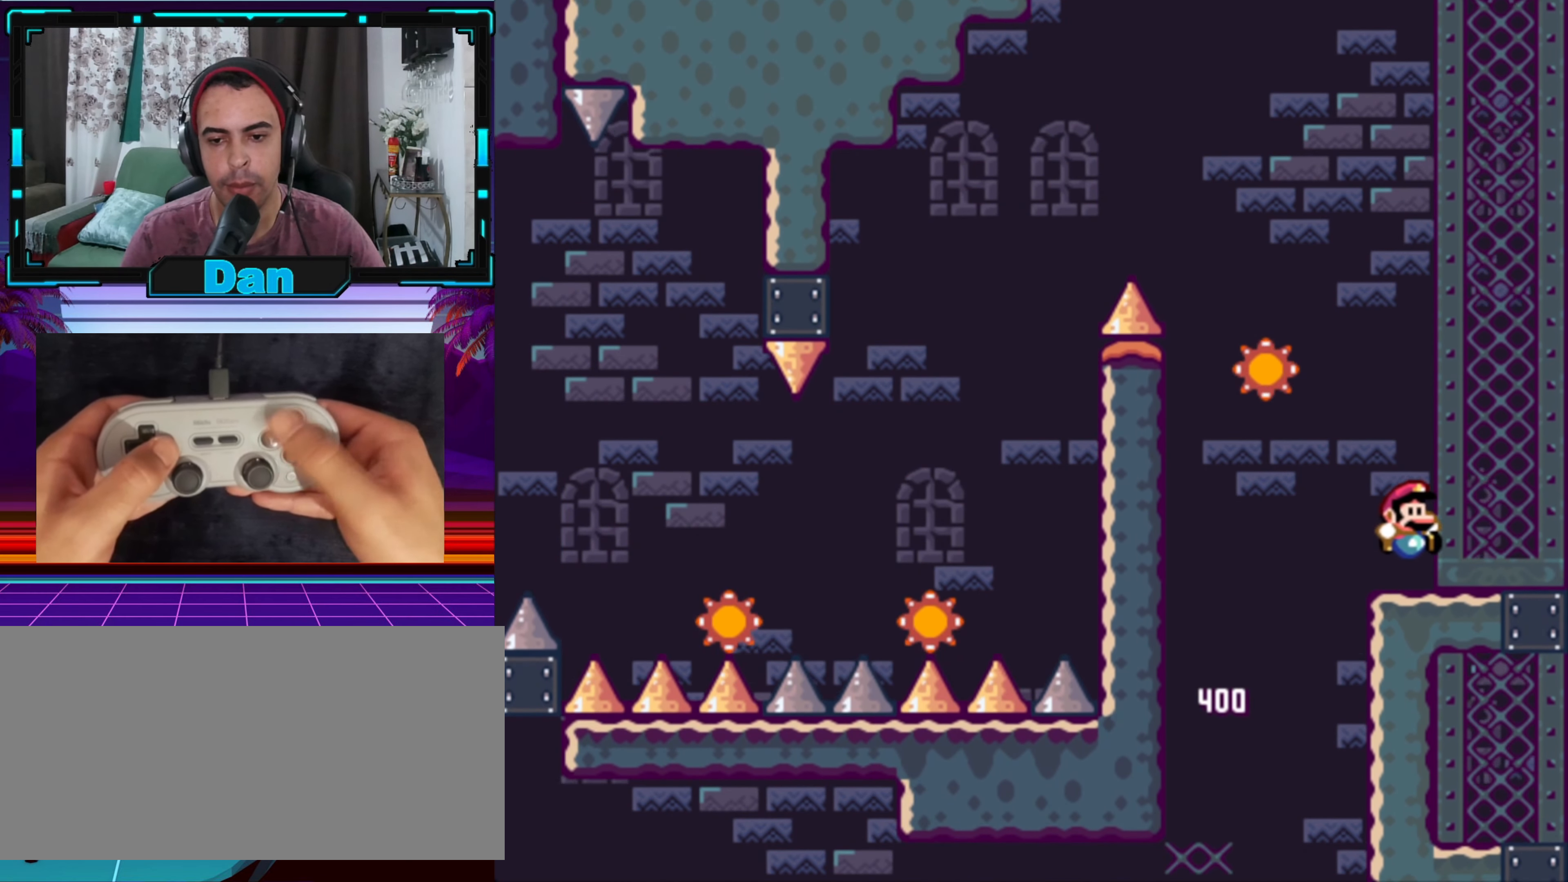
{"buttons": ["A", "X", "DPAD_LEFT"], "events": [[150, "DPAD_RIGHT", "up"], [183, "A", "down"], [266, "DPAD_LEFT", "down"]]}
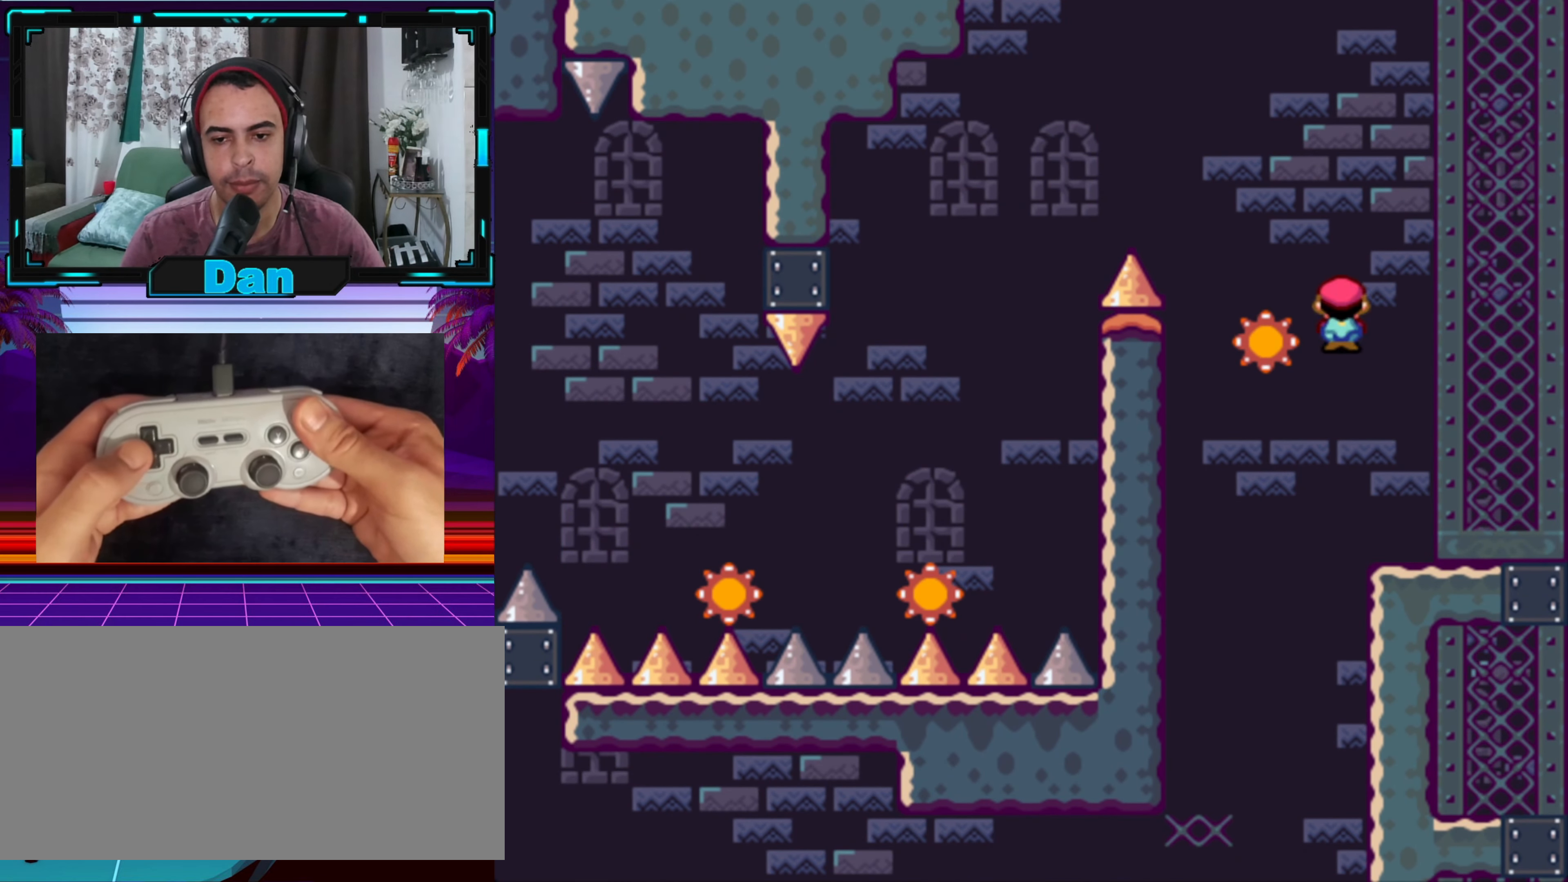
{"buttons": ["DPAD_LEFT"], "events": [[333, "A", "up"], [416, "X", "up"]]}
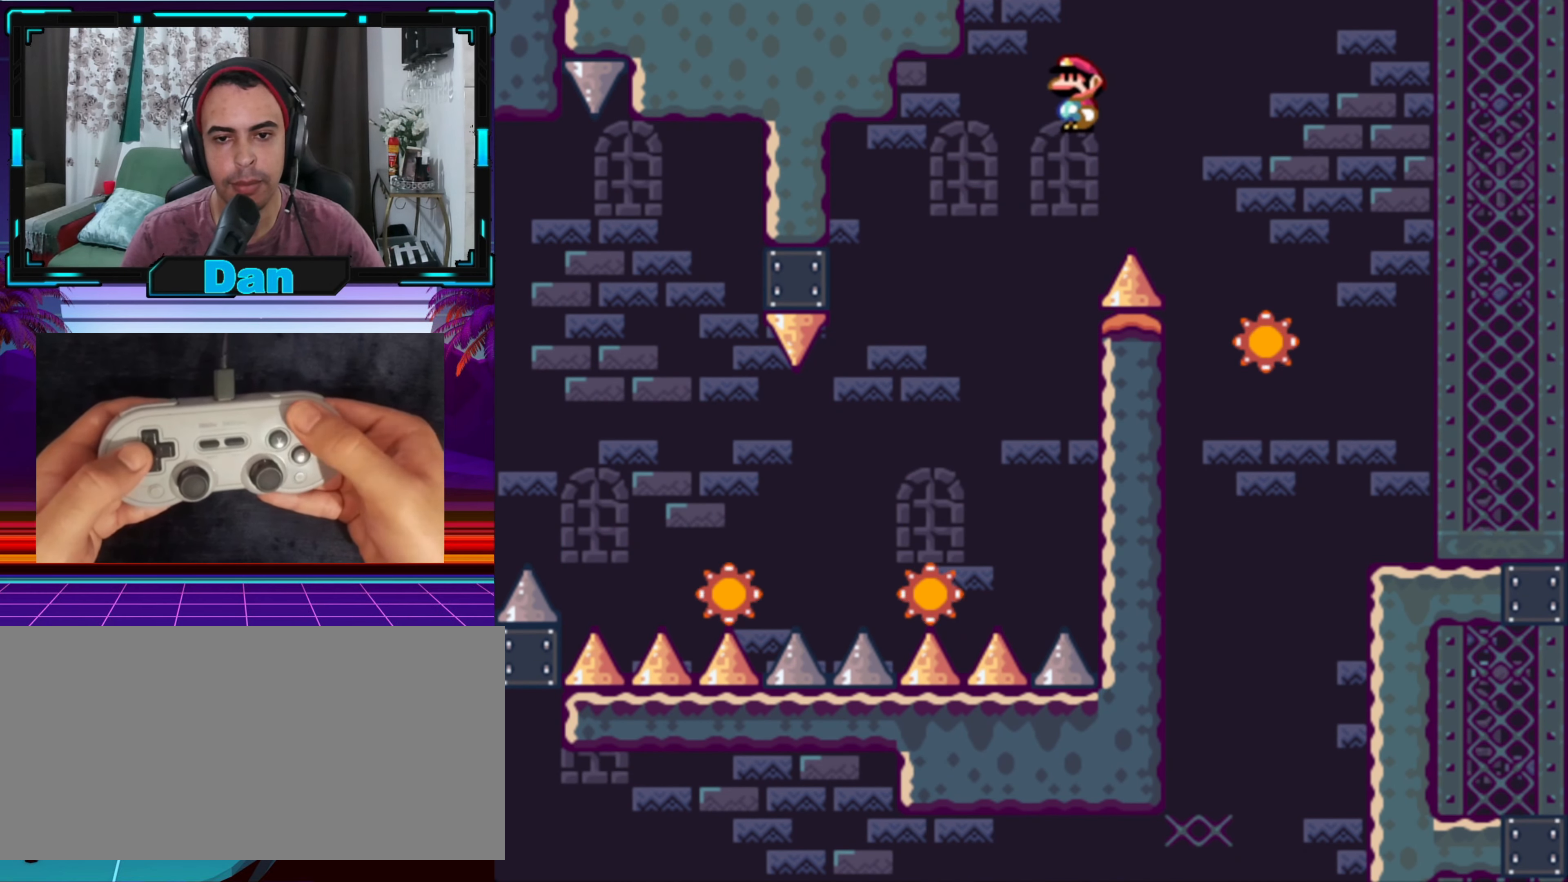
{"buttons": ["X", "DPAD_LEFT"], "events": [[50, "X", "down"], [166, "DPAD_LEFT", "up"], [216, "DPAD_RIGHT", "down"], [283, "DPAD_LEFT", "down"], [283, "DPAD_RIGHT", "up"], [316, "DPAD_LEFT", "up"], [333, "DPAD_LEFT", "down"]]}
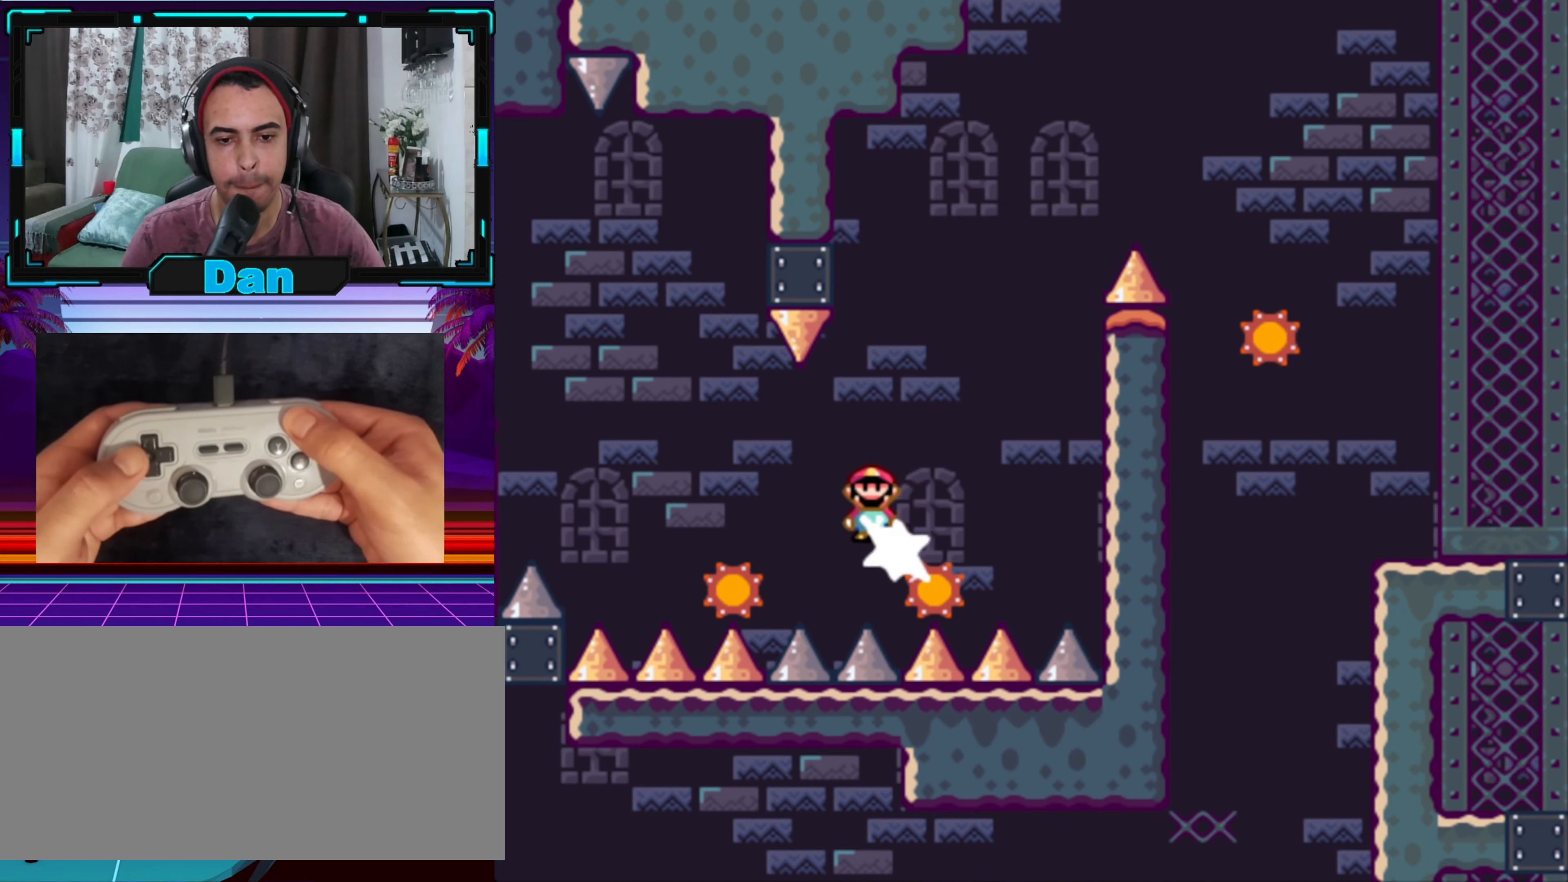
{"buttons": ["A", "X", "DPAD_LEFT"], "events": [[166, "A", "down"]]}
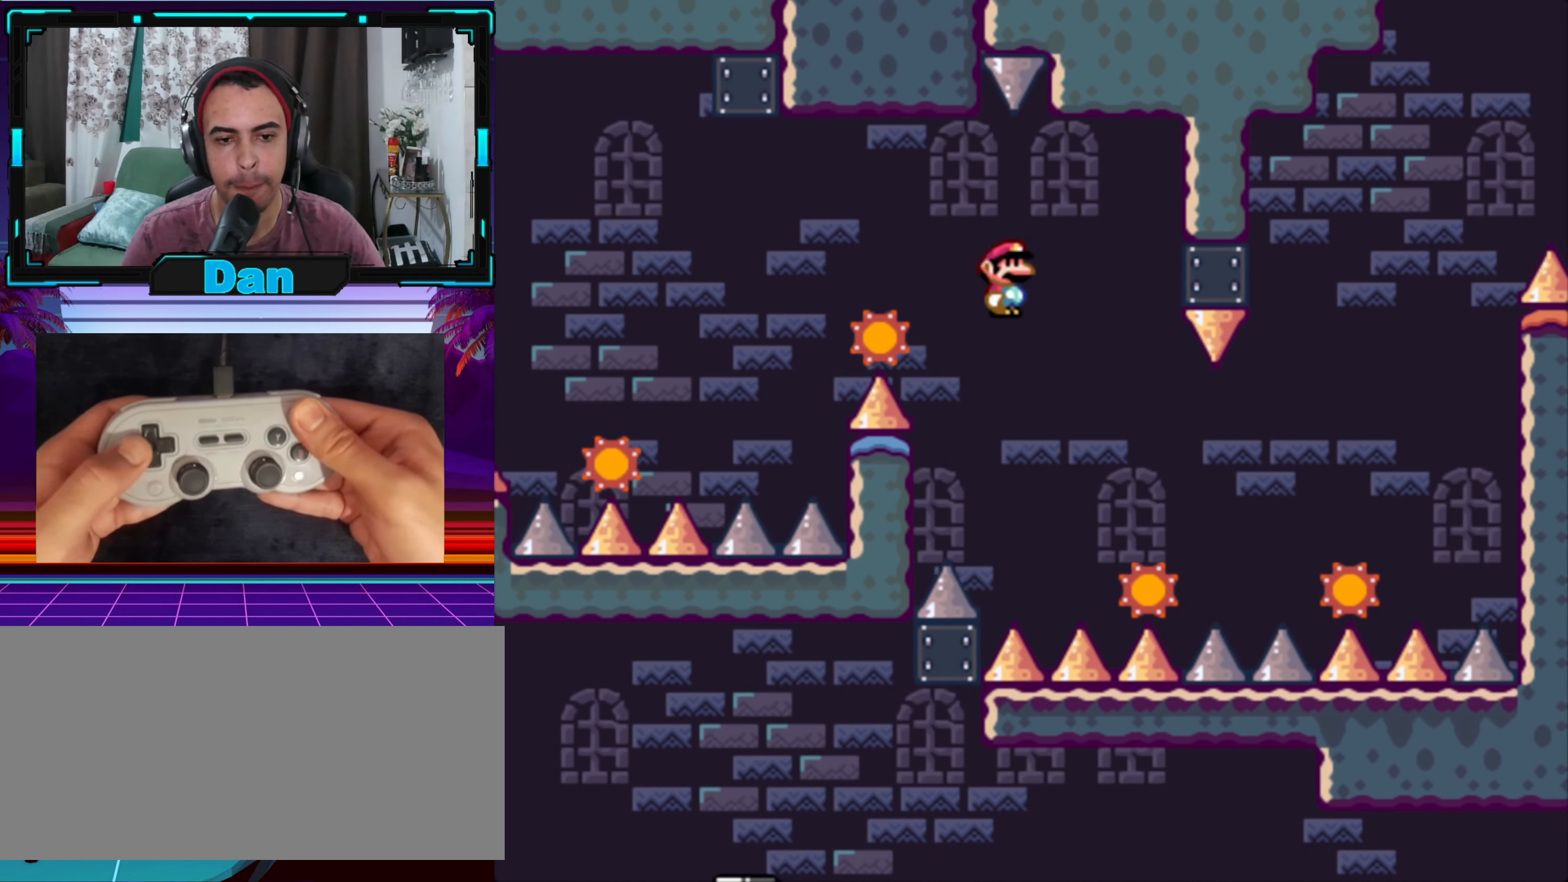
{"buttons": ["A", "X", "DPAD_LEFT"], "events": [[66, "DPAD_LEFT", "up"], [367, "DPAD_LEFT", "down"]]}
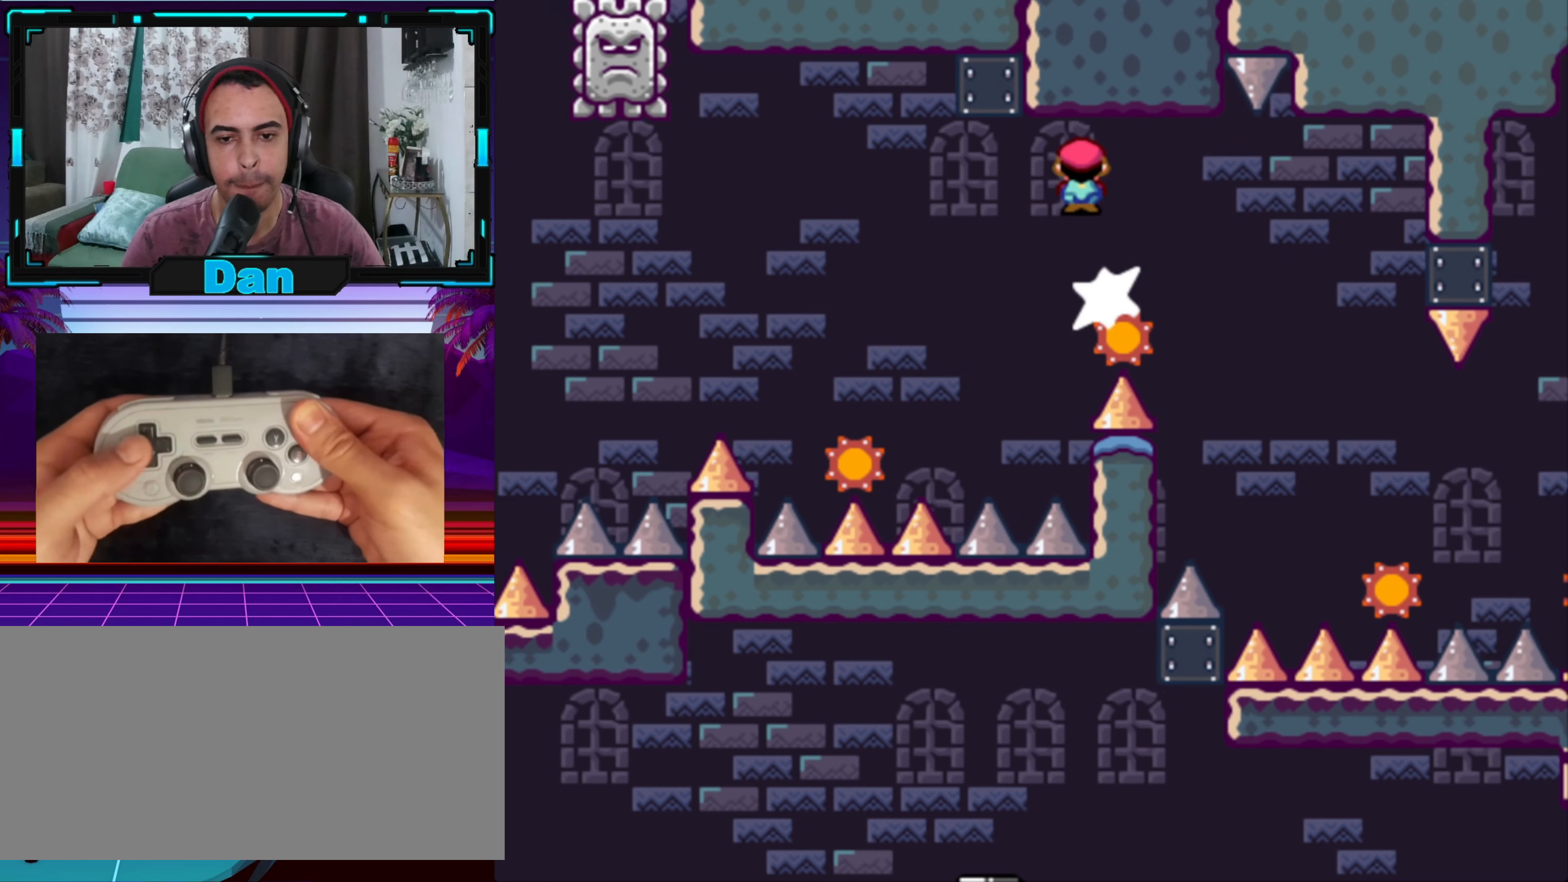
{"buttons": ["A", "X", "DPAD_RIGHT"], "events": [[217, "A", "up"], [400, "DPAD_LEFT", "up"], [450, "A", "down"], [500, "DPAD_RIGHT", "down"]]}